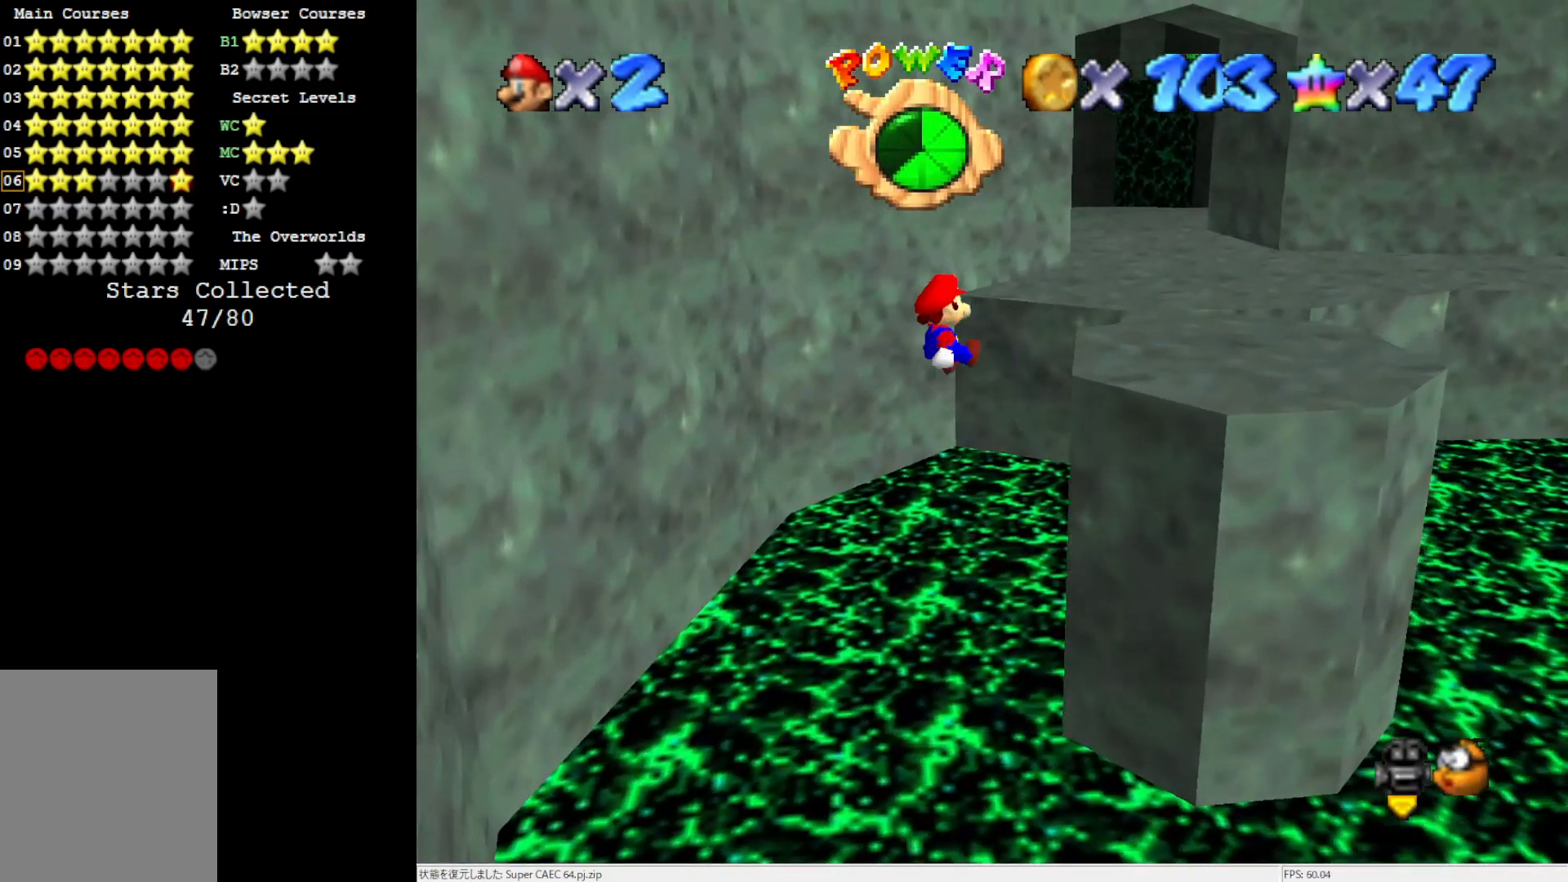
Gameplay with a controller (Nintendo layout); each line is a JSON object with the inputs held at the frame after it. "events" lists button and stick changes between this image and that frame as [ms after this image, input, new state], when the widget could be followed in between. Not read: L3 R3.
{"buttons": [], "left_stick": "up-right", "events": [[83, "Z", "up"], [250, "left_stick", "center"], [383, "left_stick", "up-right"]]}
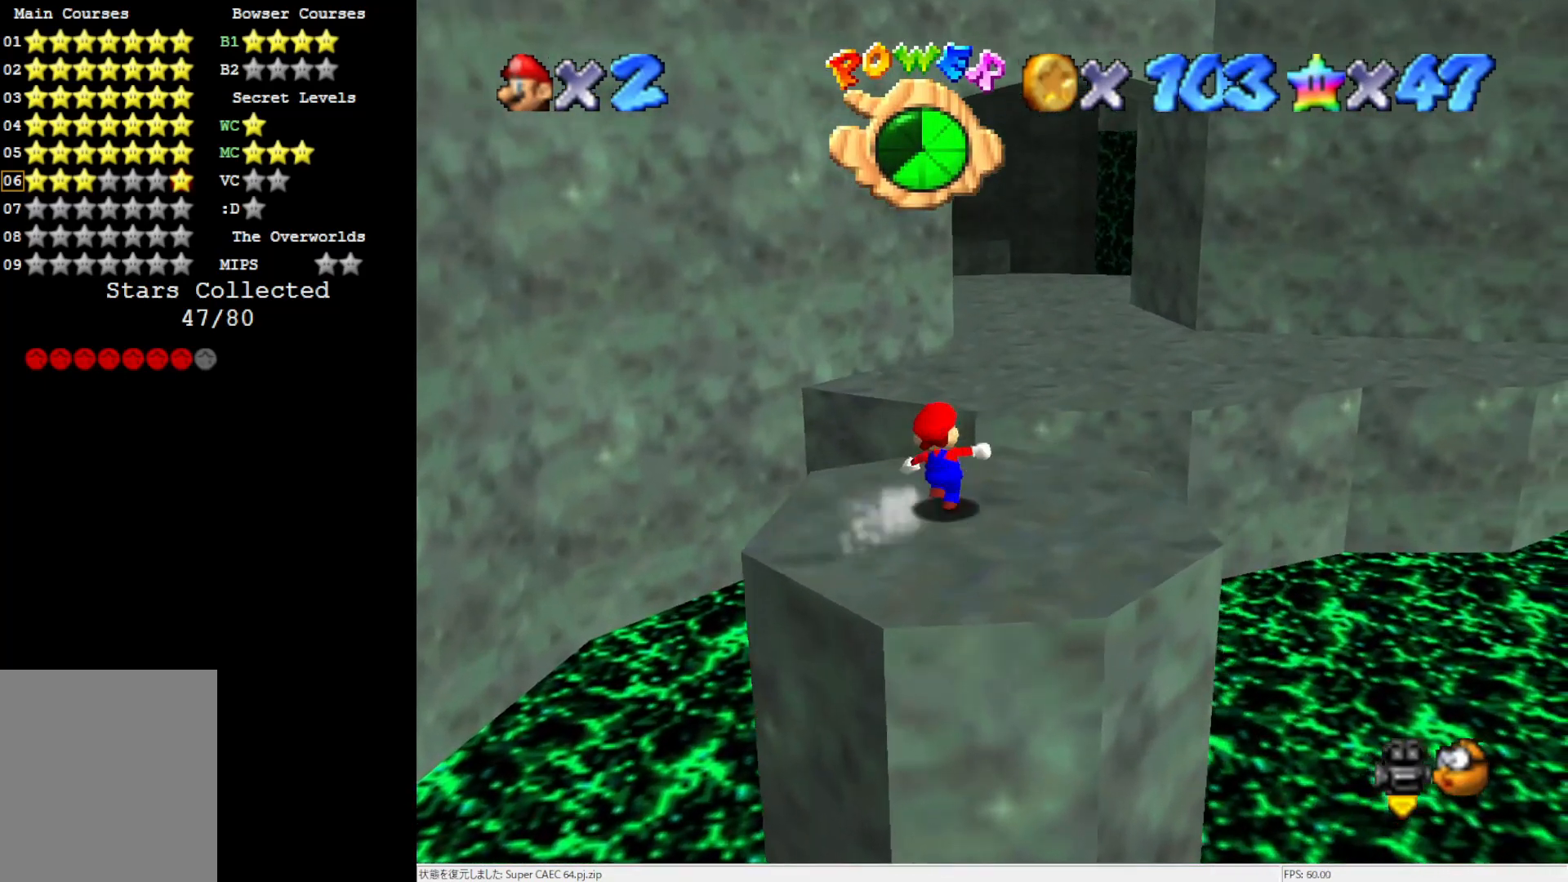
{"buttons": ["Z"], "left_stick": "up-right", "events": [[17, "left_stick", "up"], [117, "Z", "down"], [150, "A", "down"], [283, "left_stick", "up-right"], [417, "A", "up"]]}
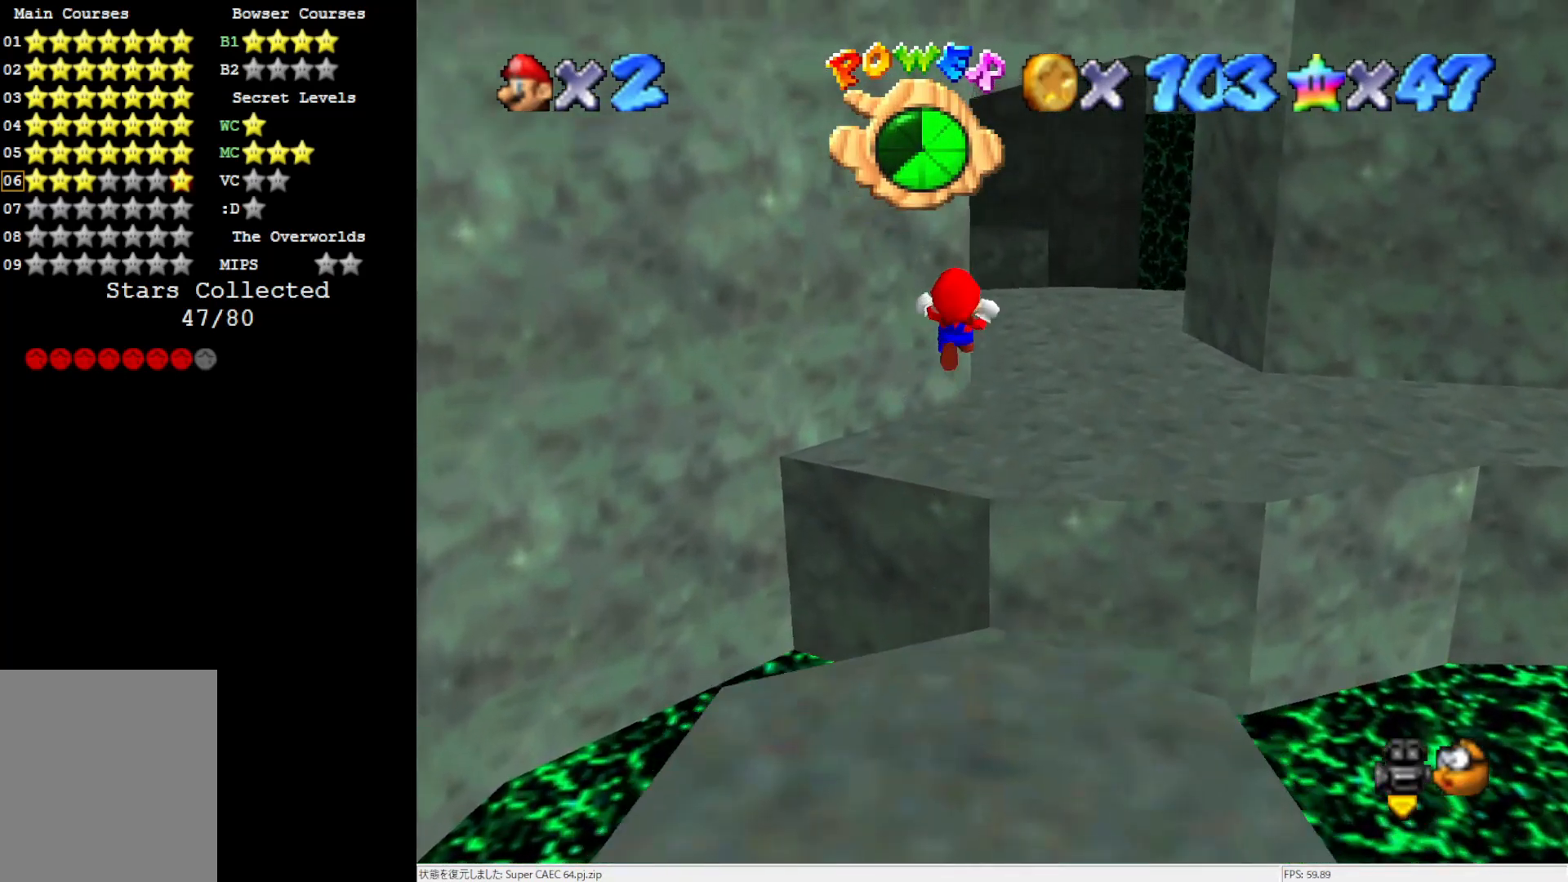
{"buttons": [], "left_stick": "up-right", "events": [[17, "Z", "up"]]}
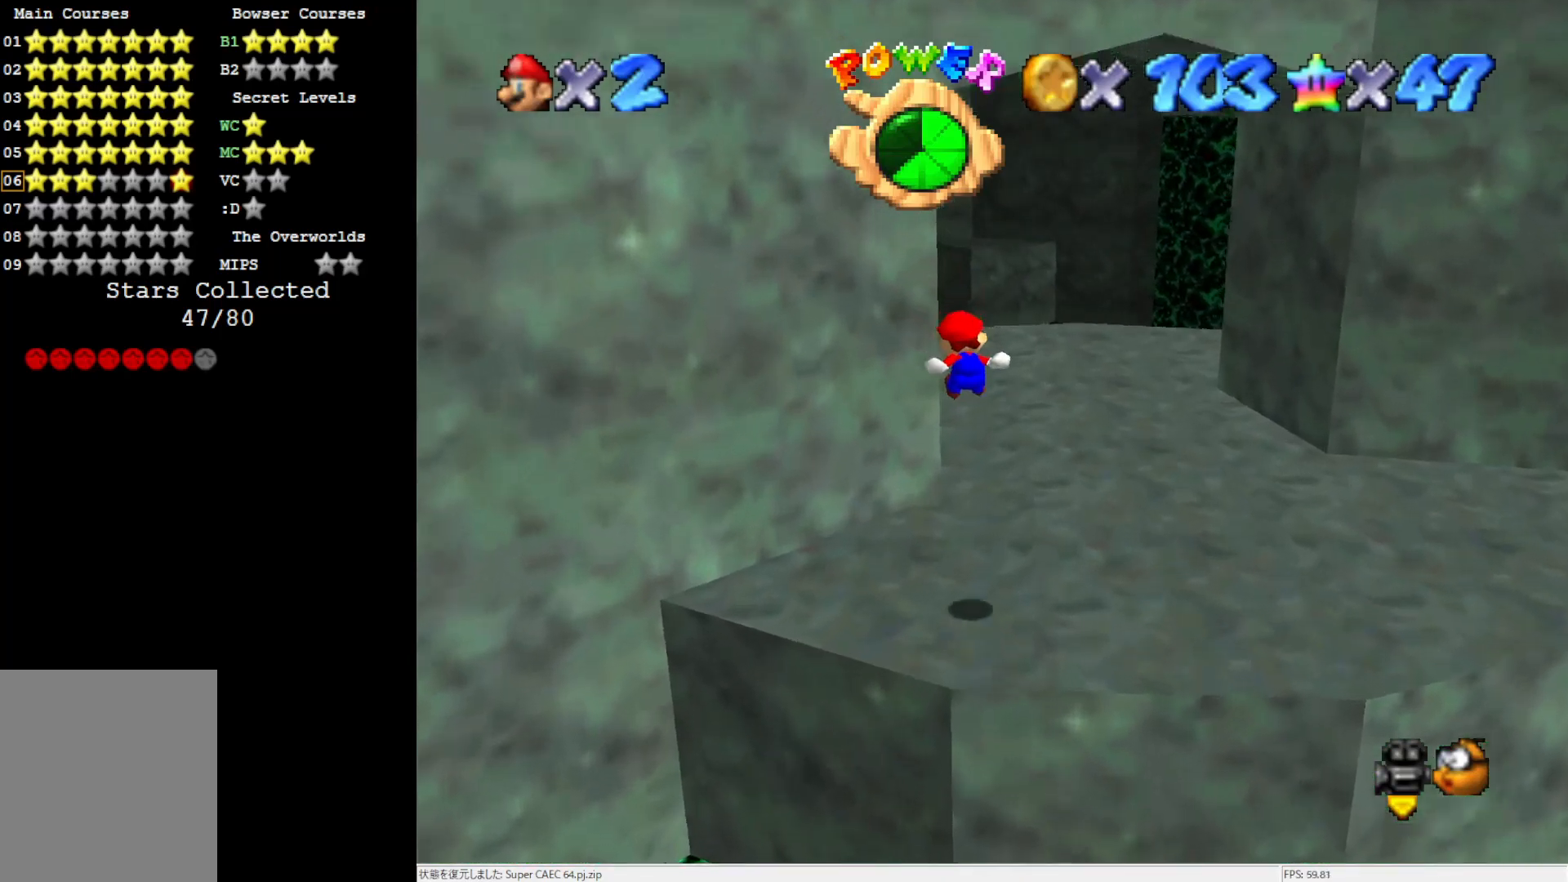
{"buttons": ["C_LEFT"], "left_stick": "up", "events": [[217, "C_LEFT", "down"], [350, "C_LEFT", "up"], [450, "C_LEFT", "down"], [483, "left_stick", "up"]]}
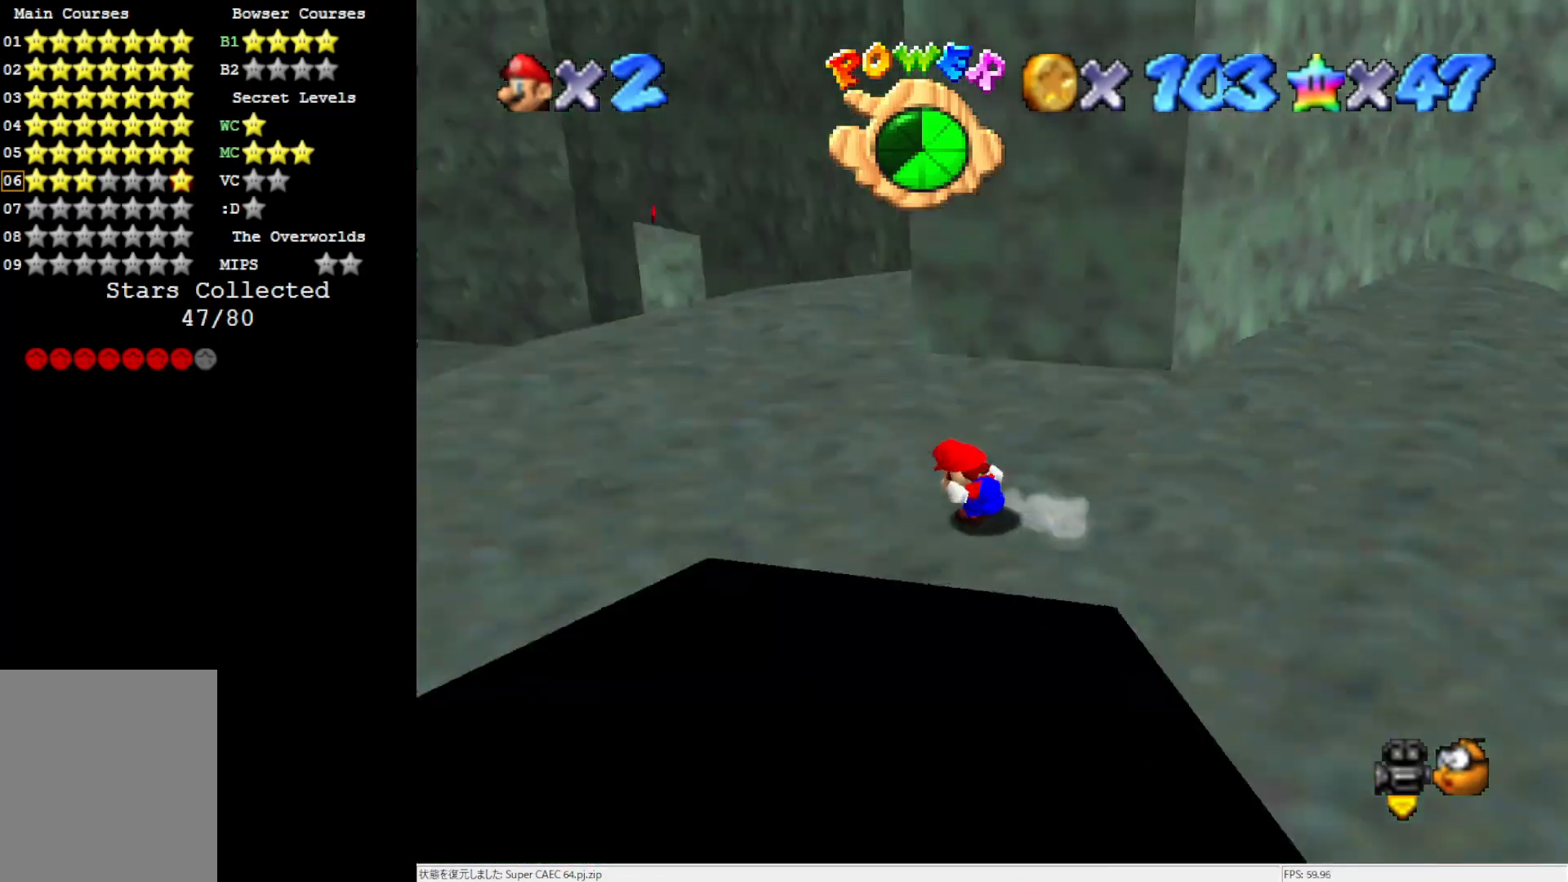
{"buttons": ["B"], "left_stick": "up-left", "events": [[17, "left_stick", "up-left"], [50, "C_LEFT", "up"], [450, "B", "down"]]}
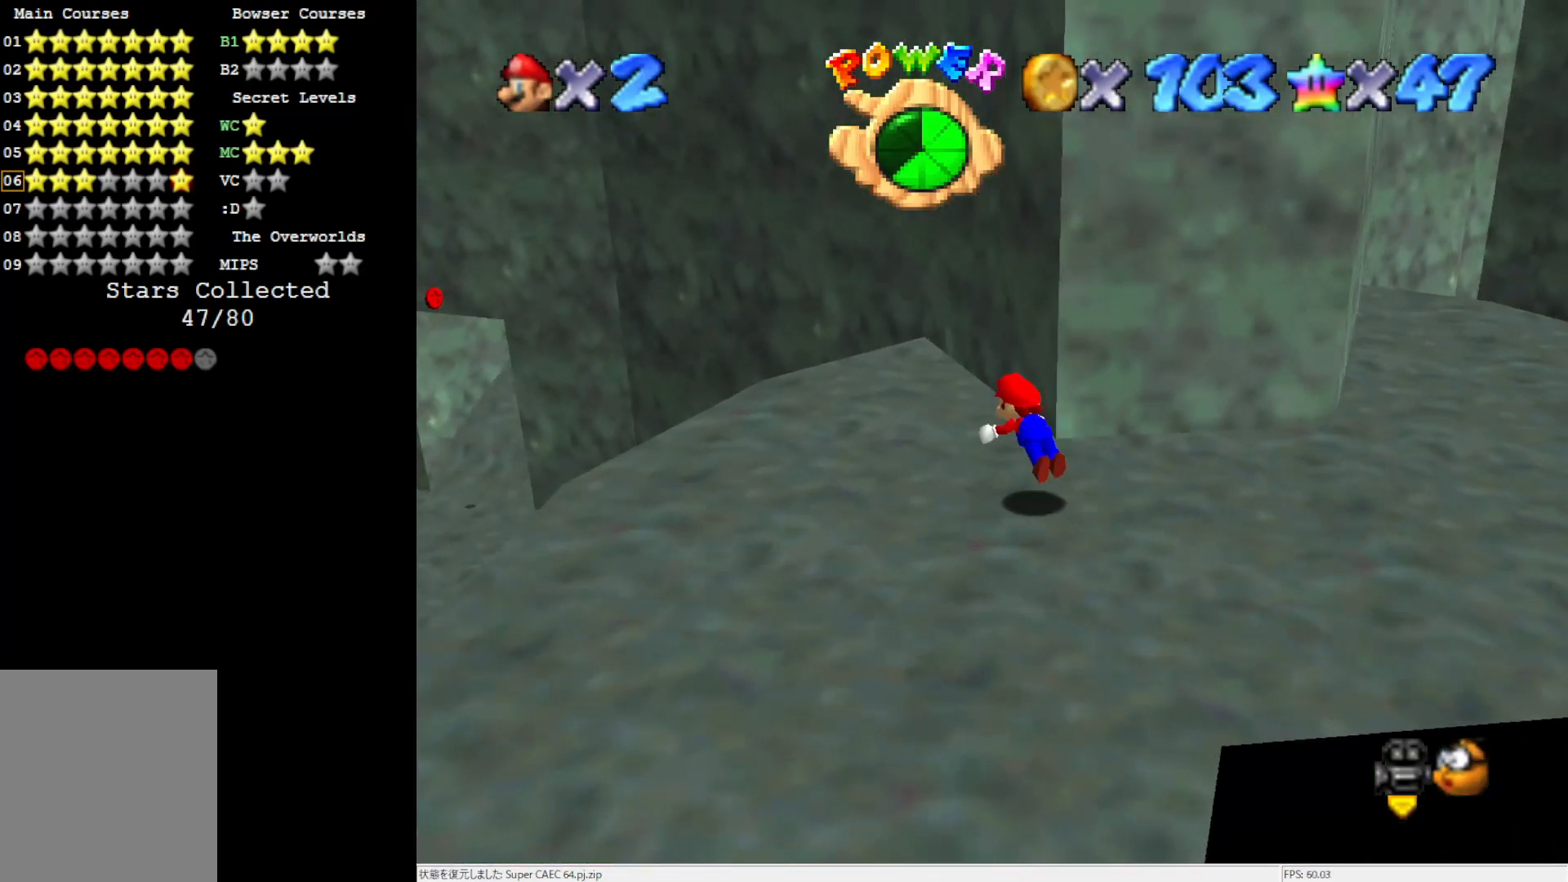
{"buttons": [], "left_stick": "up-left", "events": [[17, "B", "up"], [350, "B", "down"], [450, "B", "up"]]}
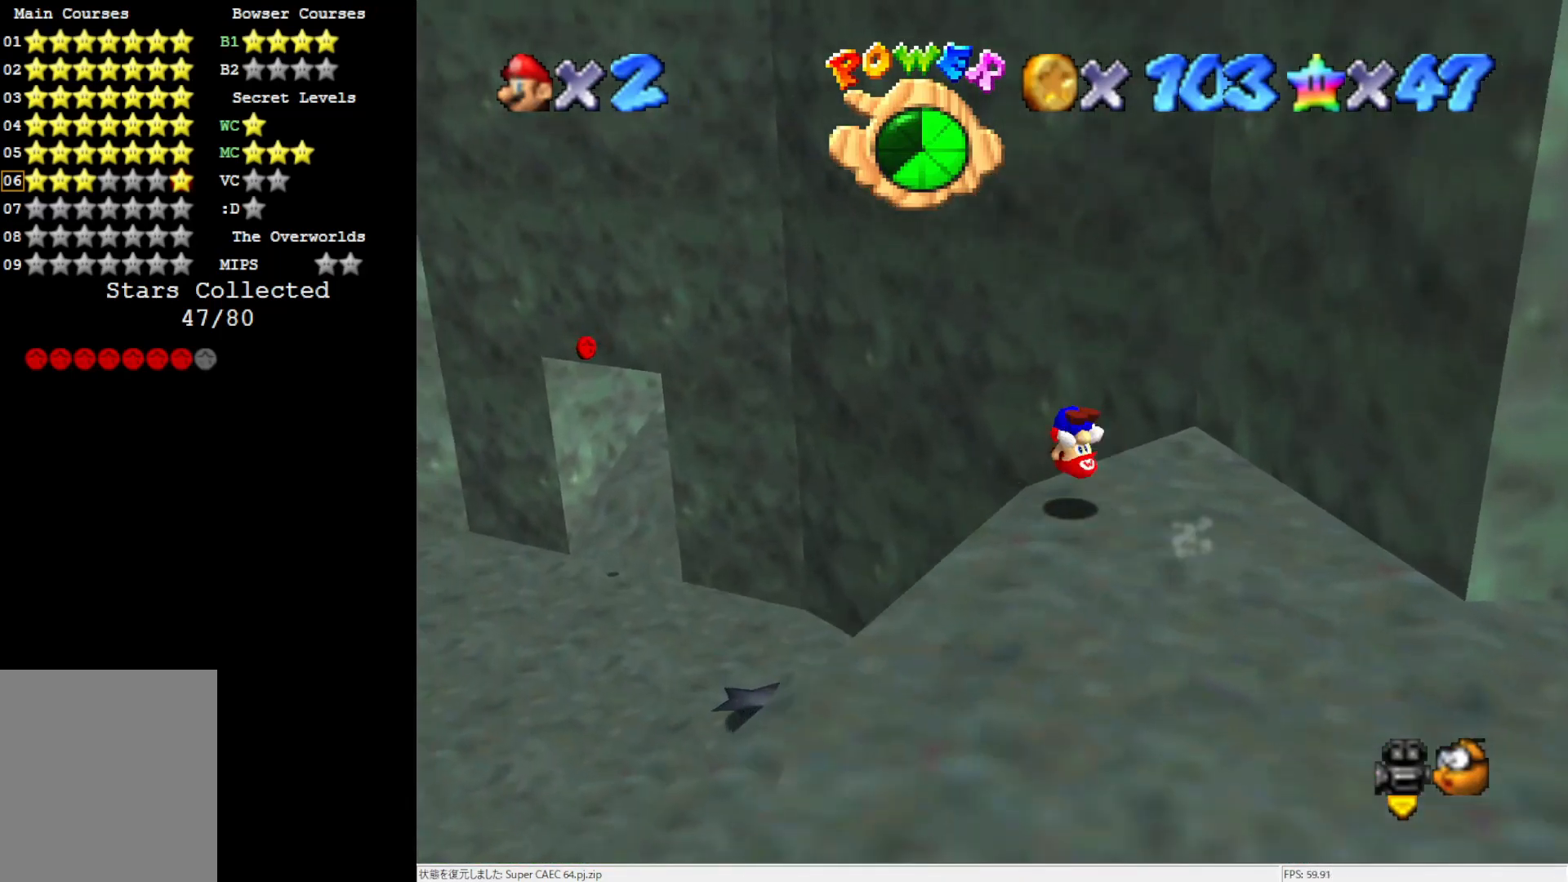
{"buttons": ["C_RIGHT"], "left_stick": "up-left", "events": [[500, "C_RIGHT", "down"]]}
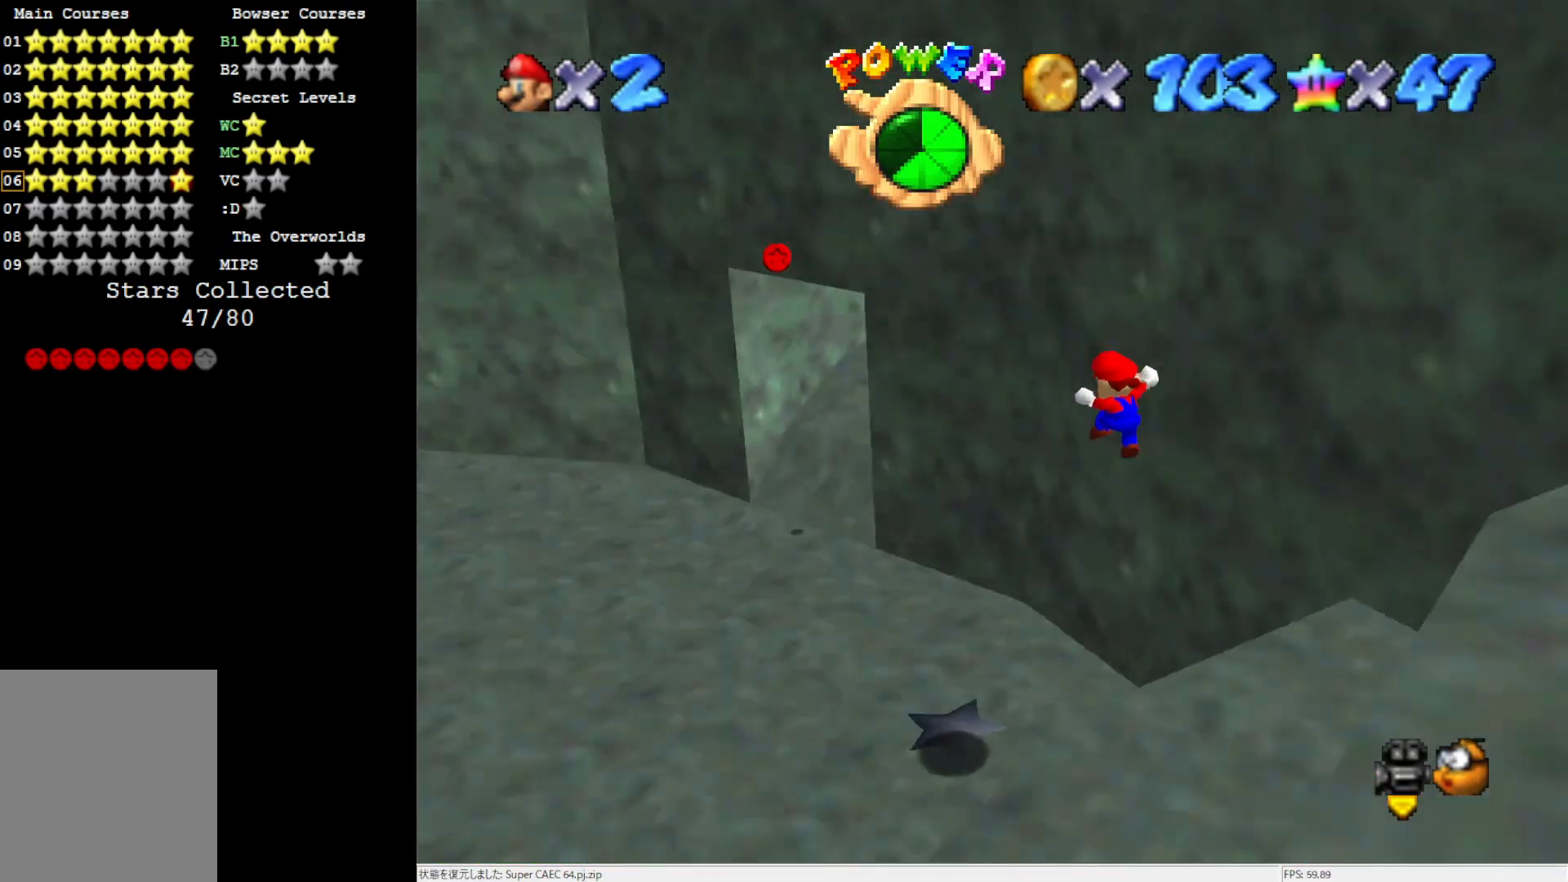
{"buttons": [], "left_stick": "up", "events": [[83, "C_RIGHT", "up"], [217, "C_RIGHT", "down"], [317, "C_RIGHT", "up"], [317, "left_stick", "up"]]}
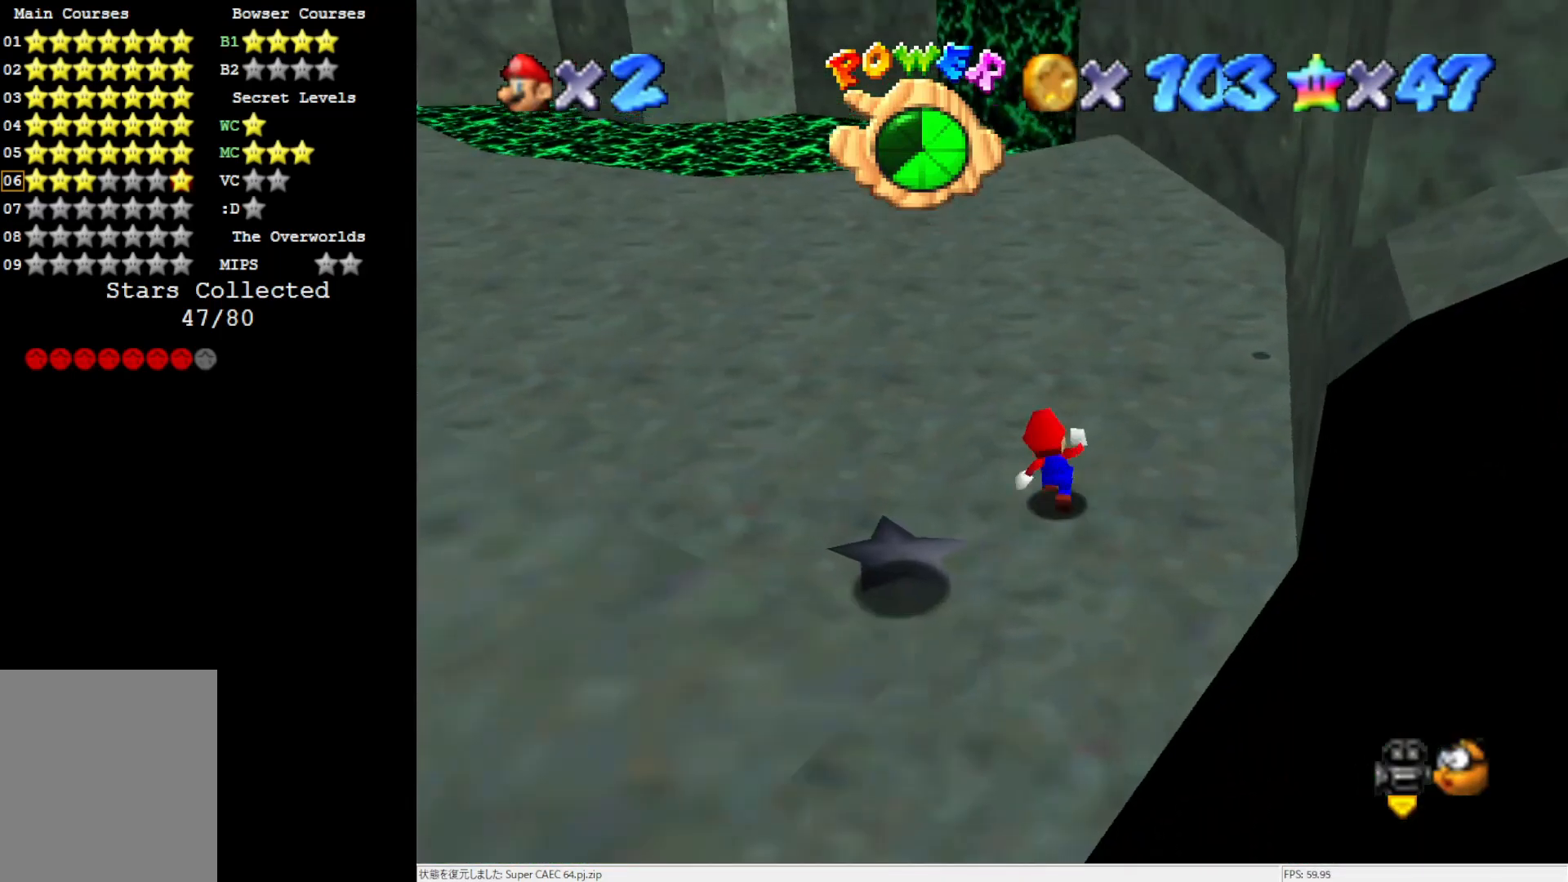
{"buttons": [], "left_stick": "up-right", "events": [[117, "left_stick", "up-right"]]}
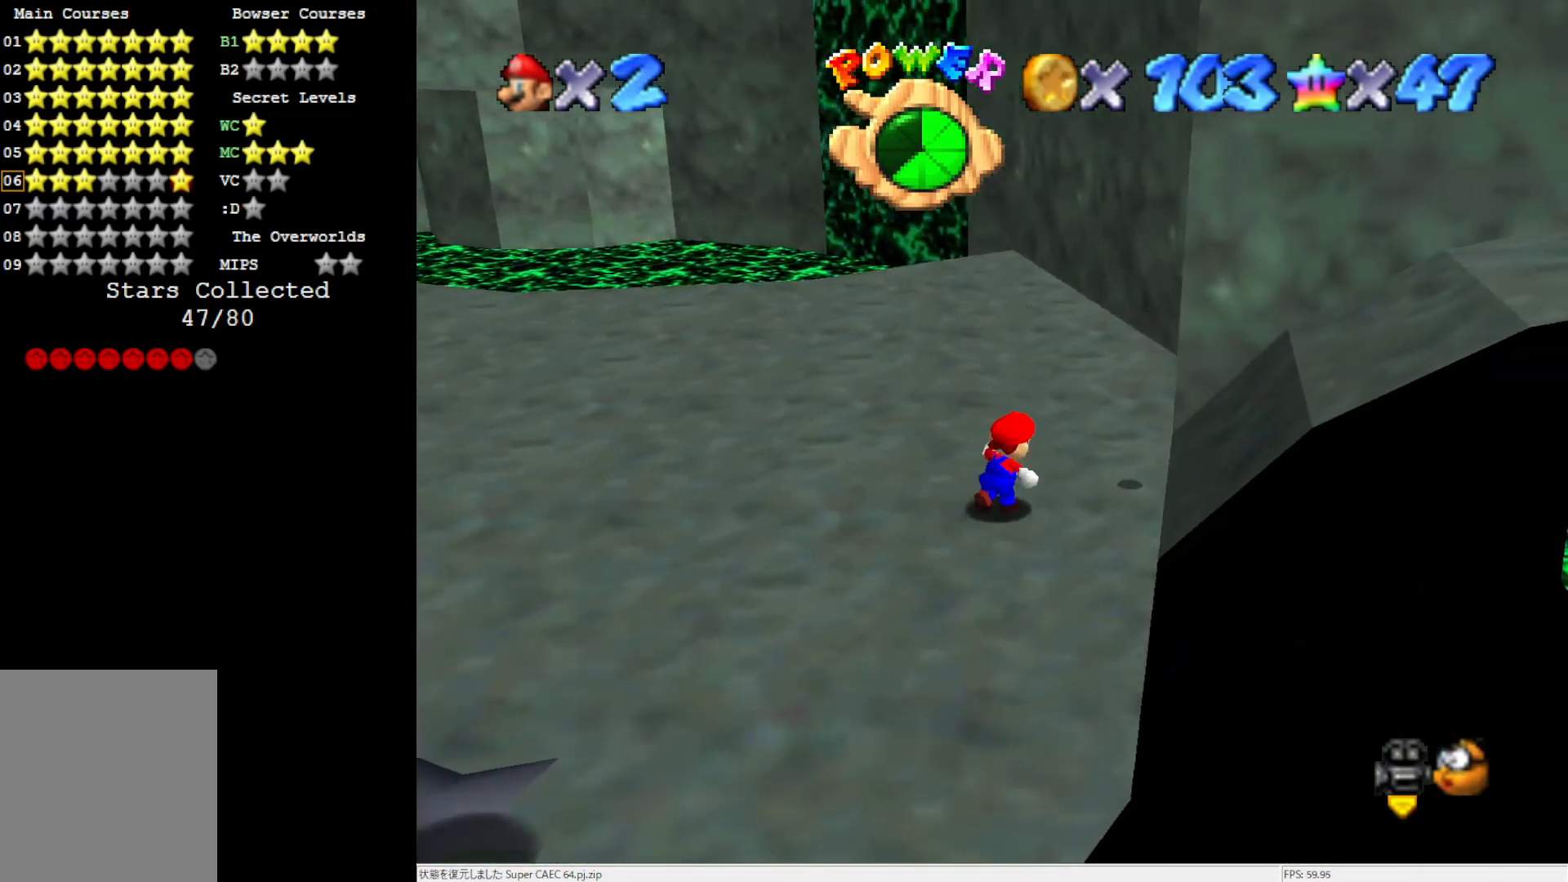
{"buttons": ["A"], "left_stick": "down", "events": [[217, "left_stick", "down-left"], [300, "A", "down"], [383, "left_stick", "down"]]}
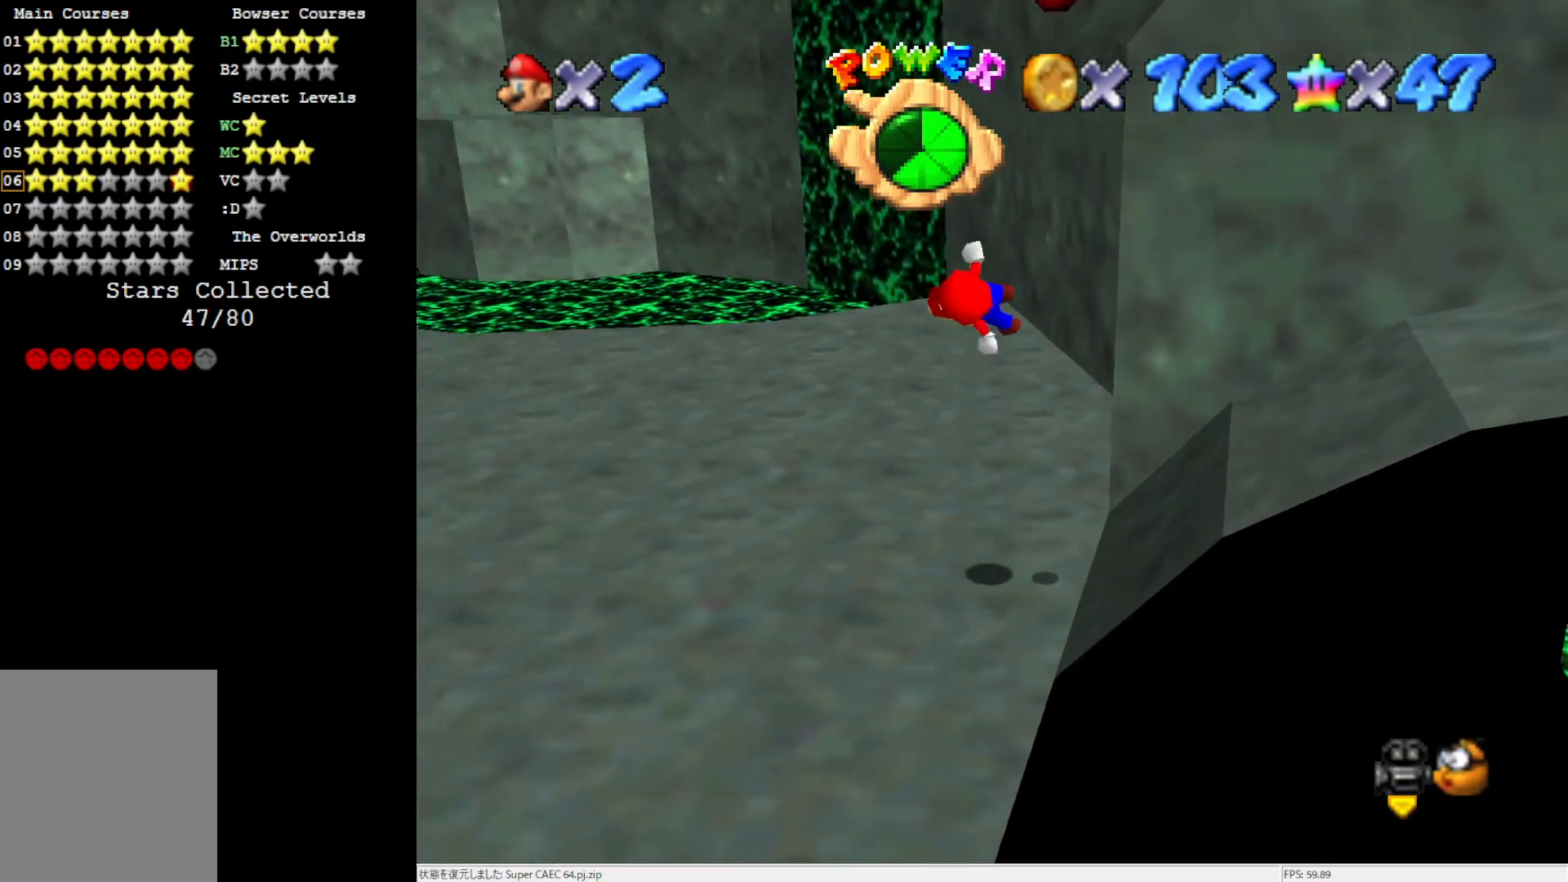
{"buttons": [], "left_stick": "center", "events": [[33, "left_stick", "up"], [267, "A", "up"], [317, "Z", "down"], [483, "Z", "up"], [483, "left_stick", "center"]]}
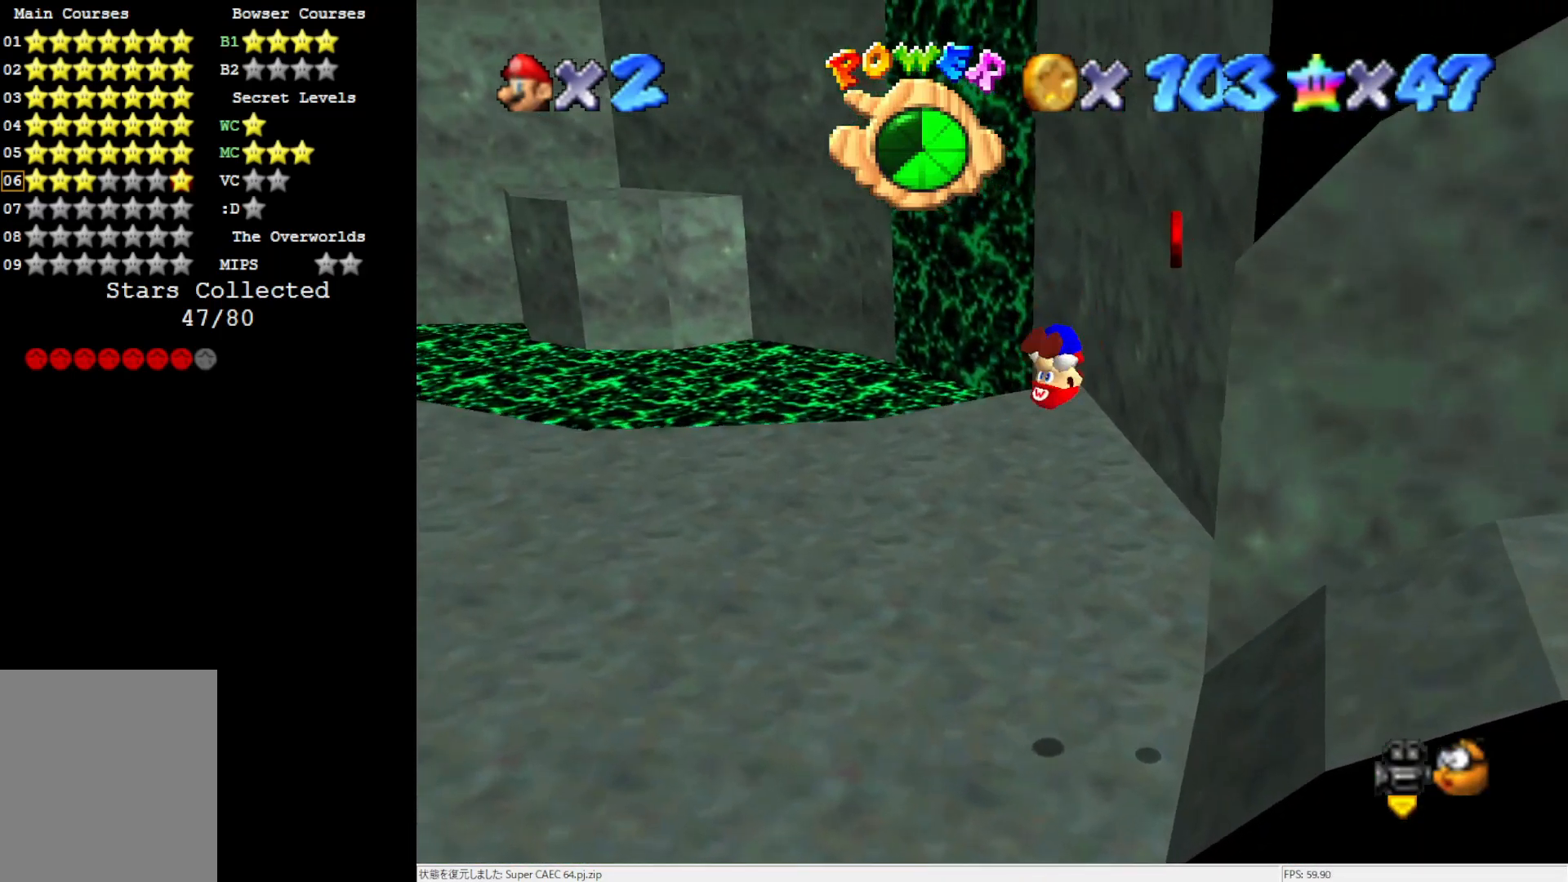
{"buttons": [], "left_stick": "center", "events": []}
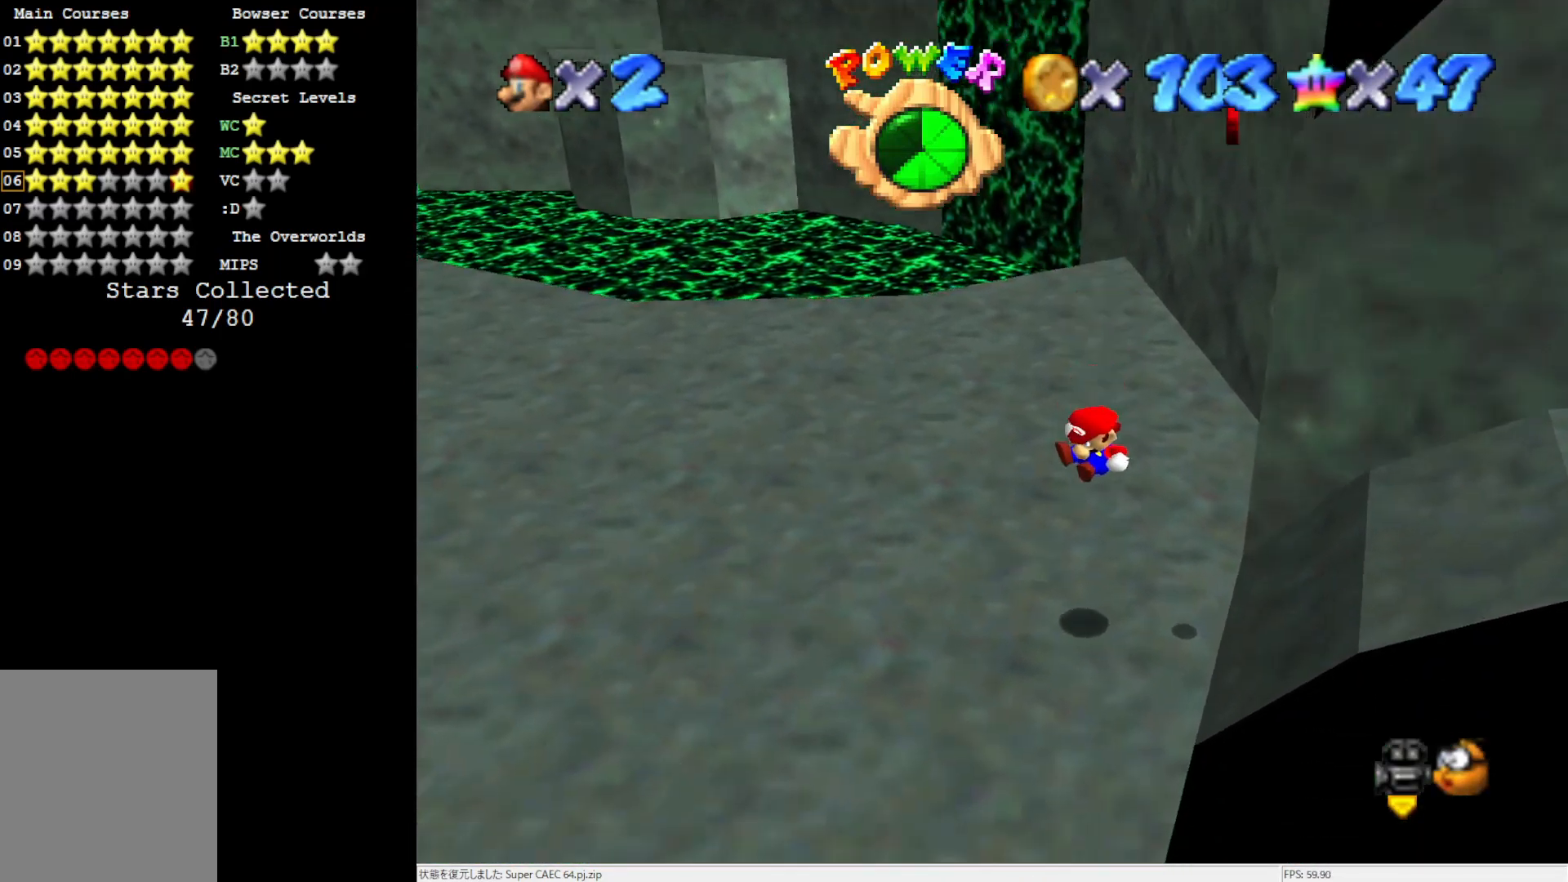
{"buttons": [], "left_stick": "up-left", "events": [[233, "left_stick", "up"], [500, "left_stick", "up-left"]]}
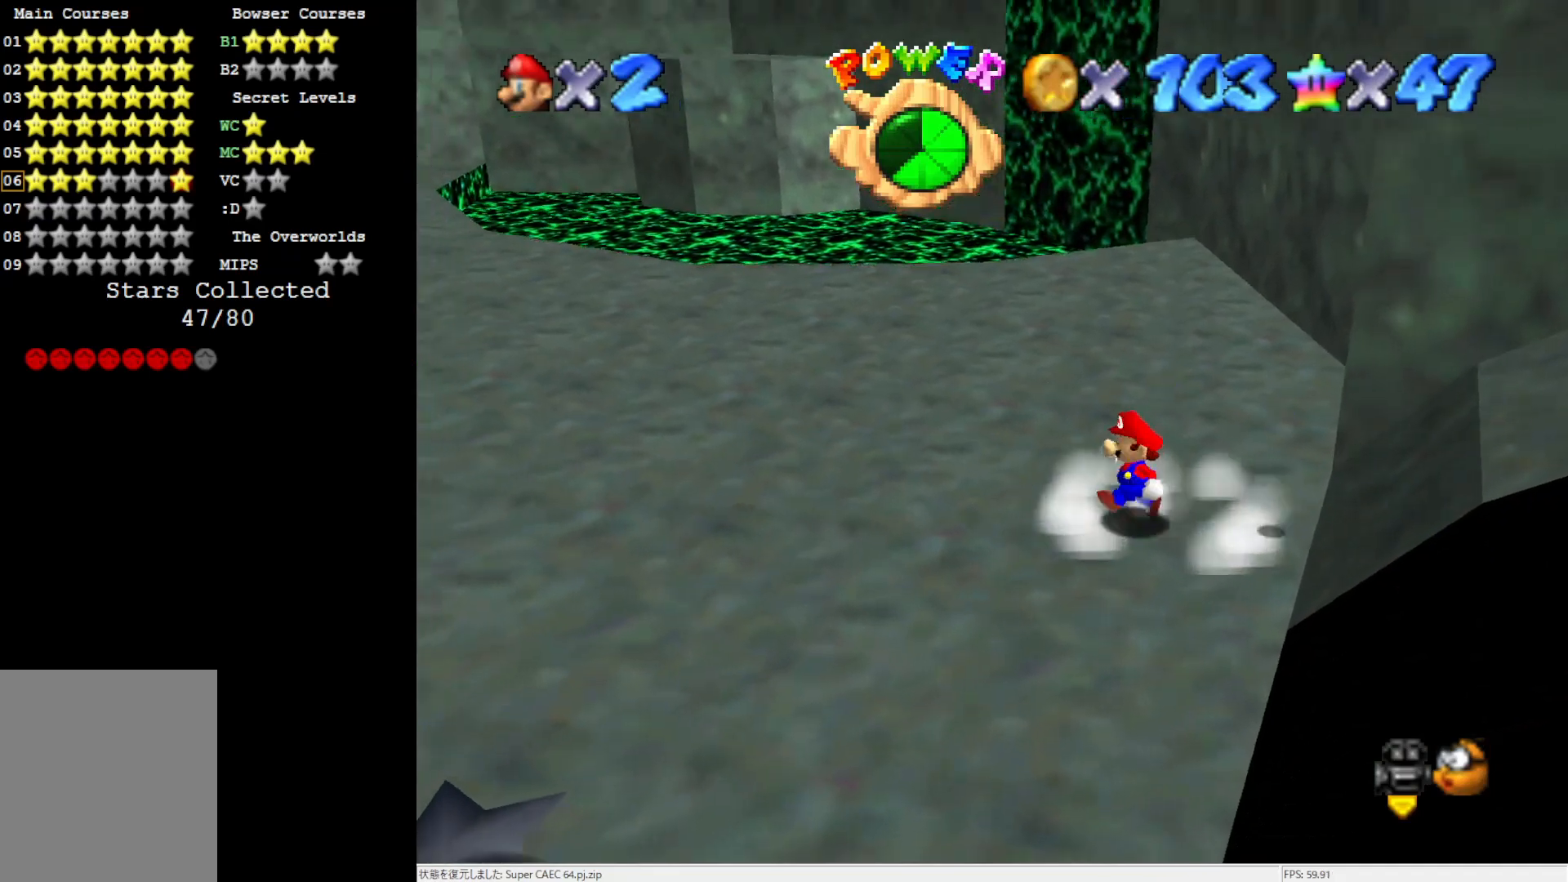
{"buttons": [], "left_stick": "right", "events": [[317, "left_stick", "down-right"], [467, "left_stick", "right"]]}
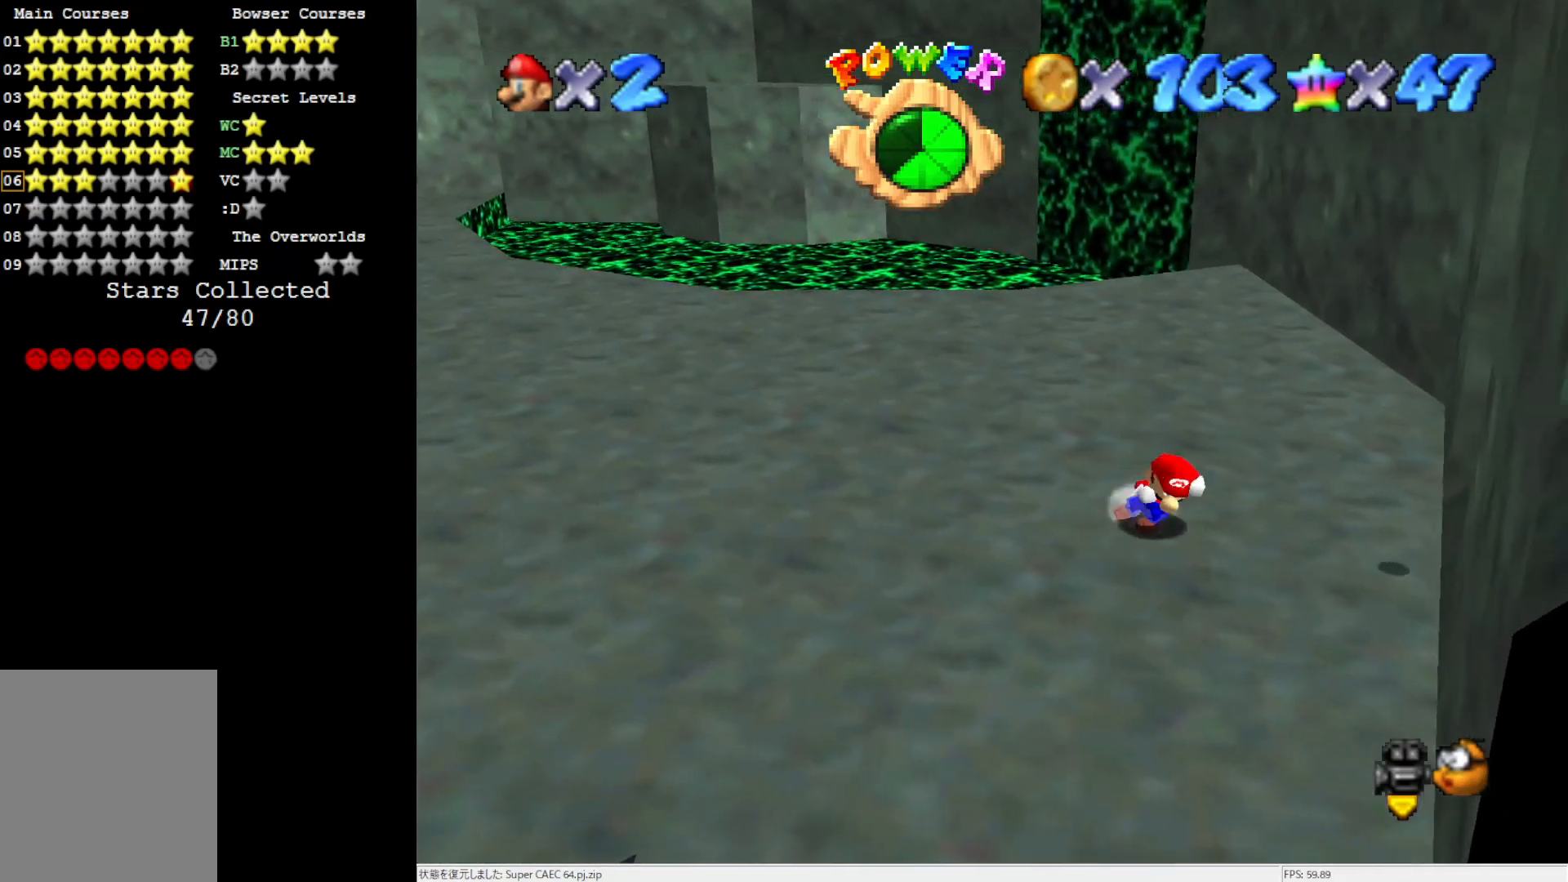
{"buttons": ["A"], "left_stick": "right", "events": [[200, "A", "down"]]}
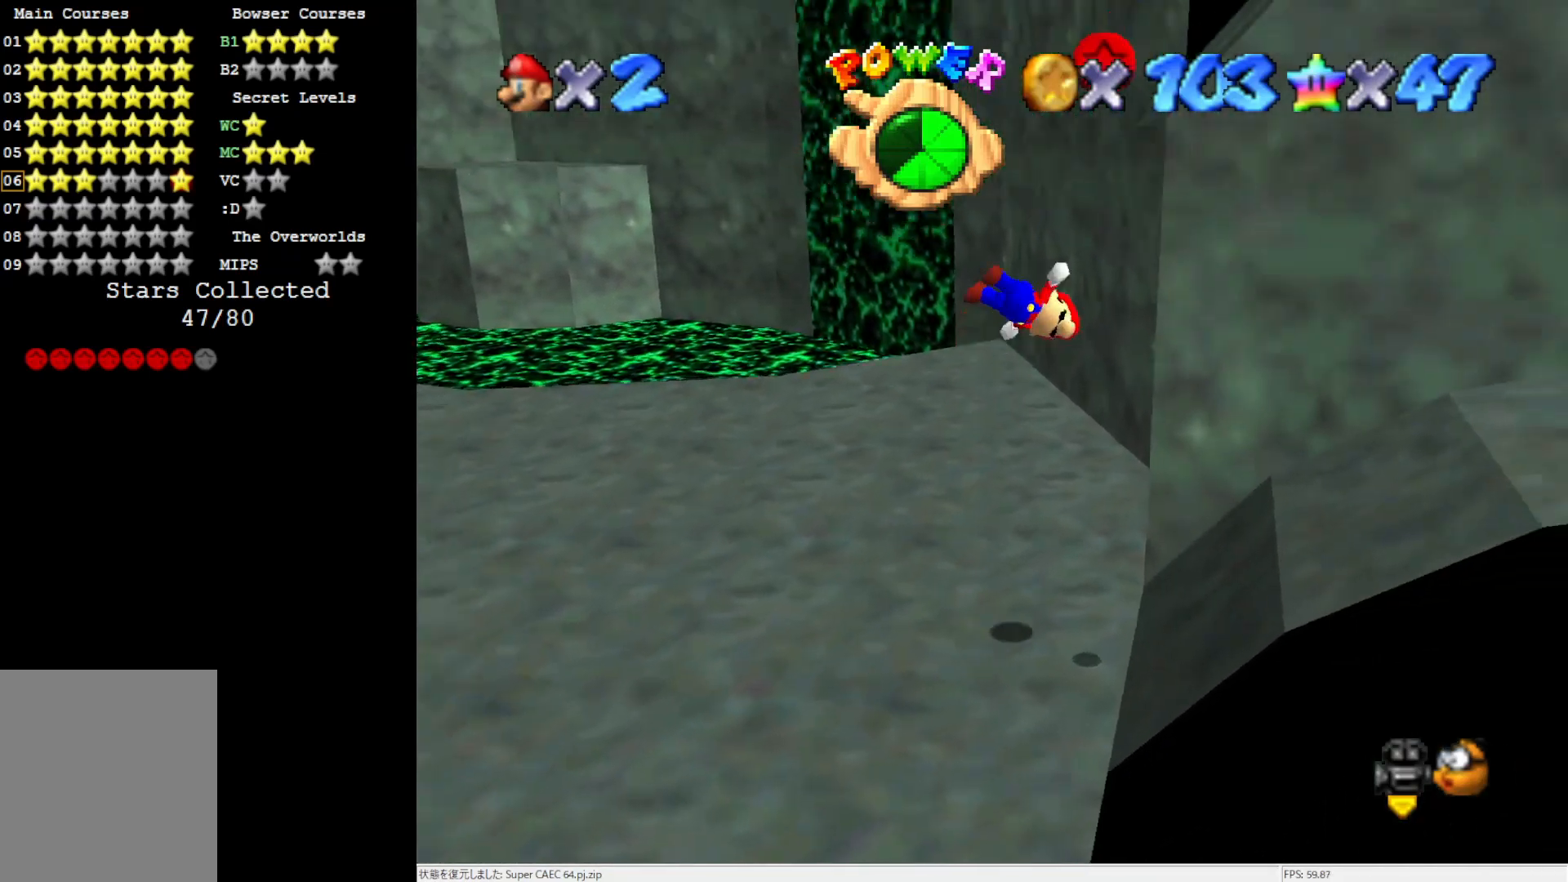
{"buttons": [], "left_stick": "center", "events": [[33, "A", "up"], [67, "left_stick", "center"], [150, "Z", "down"], [300, "Z", "up"]]}
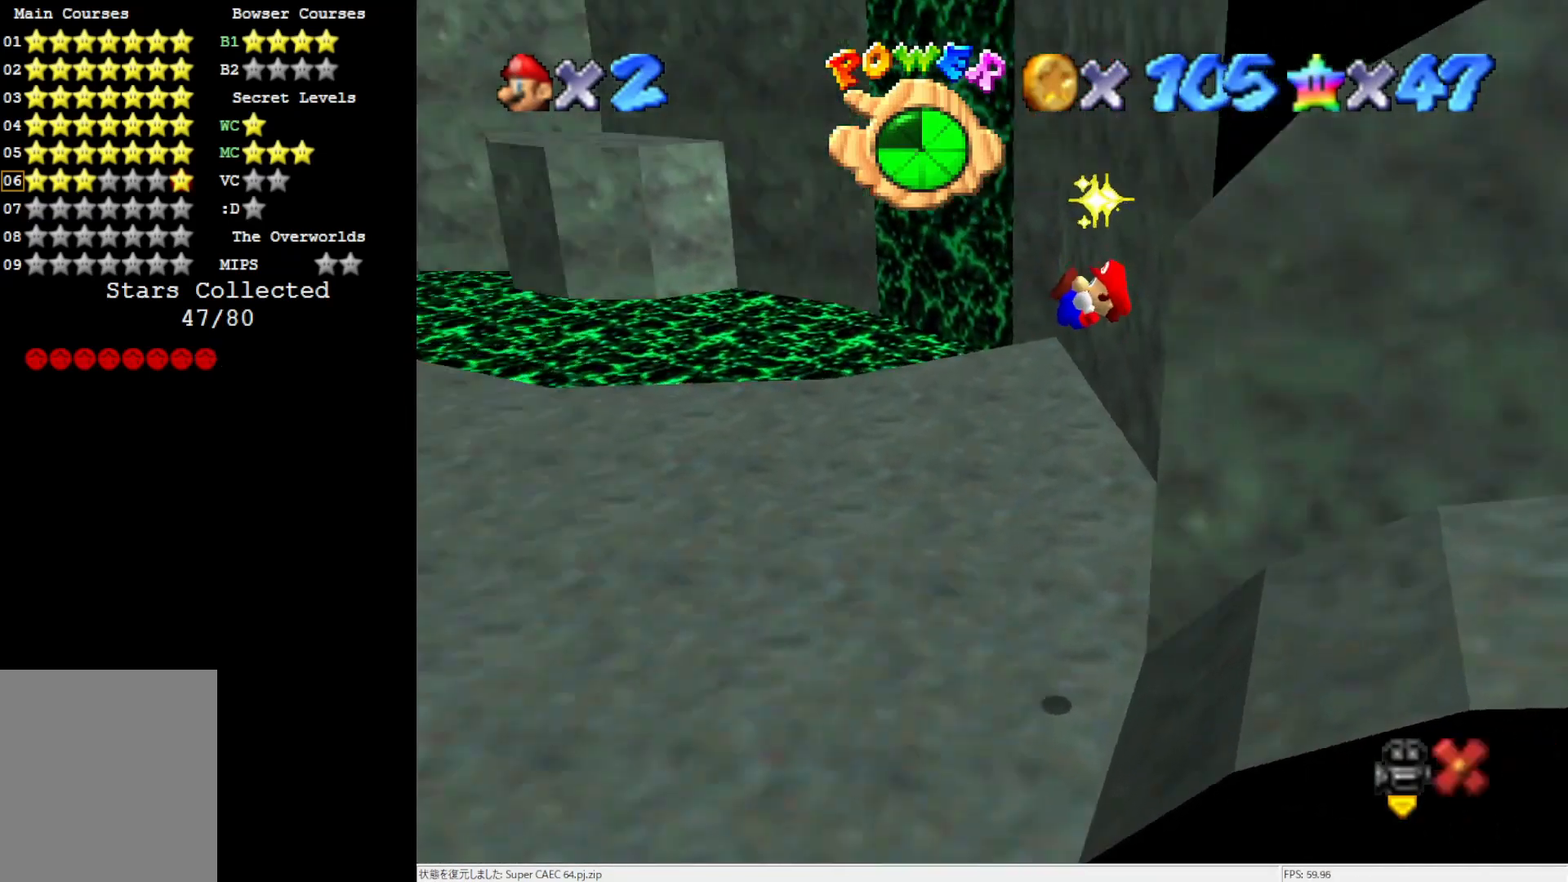
{"buttons": [], "left_stick": "center", "events": []}
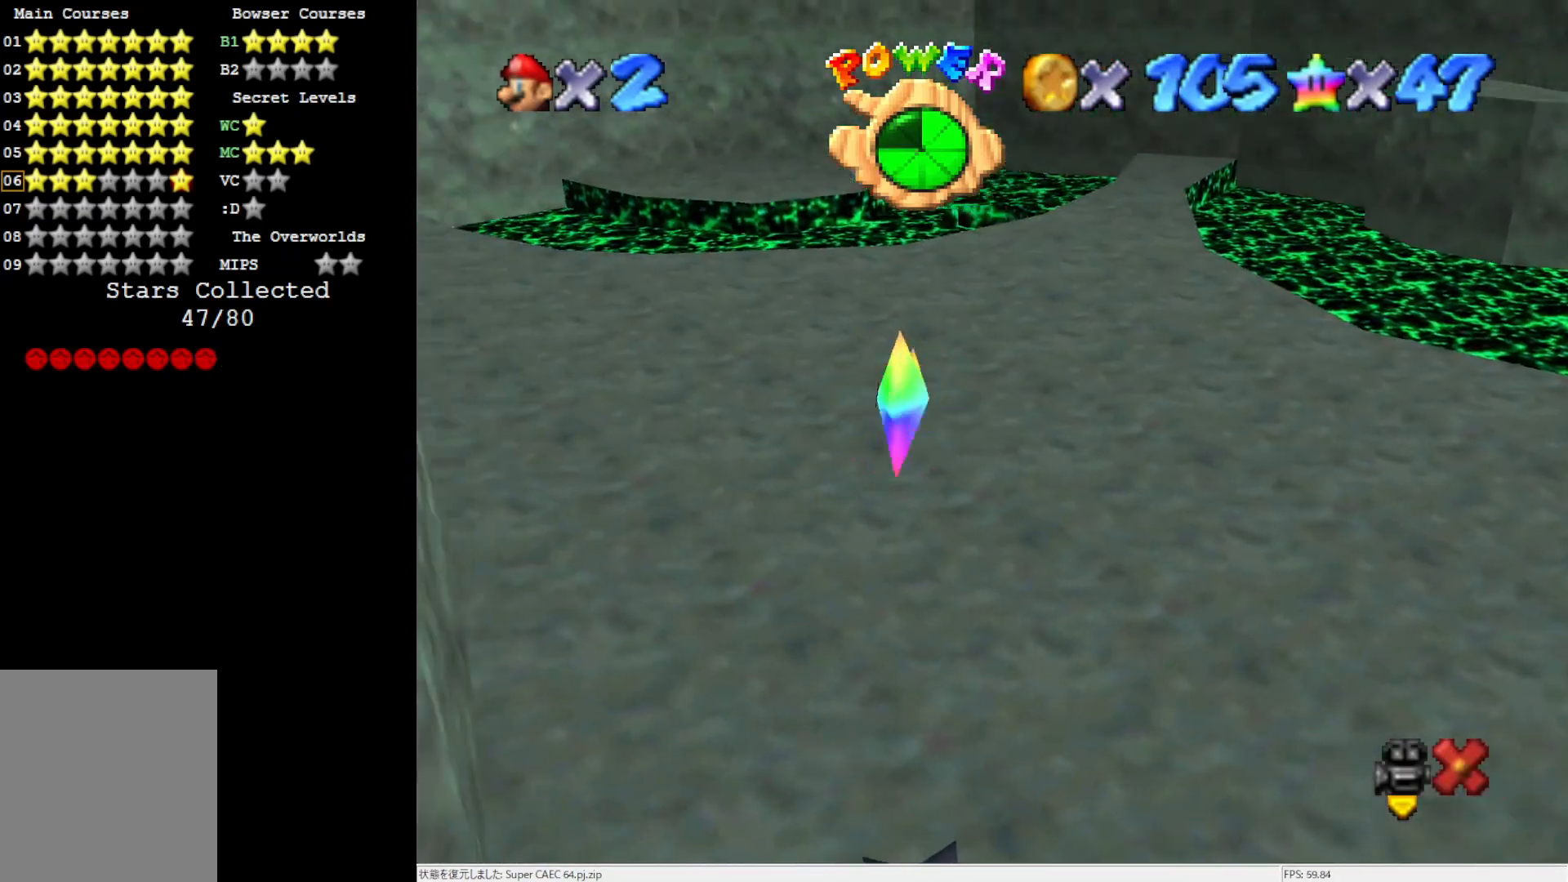
{"buttons": [], "left_stick": "center", "events": []}
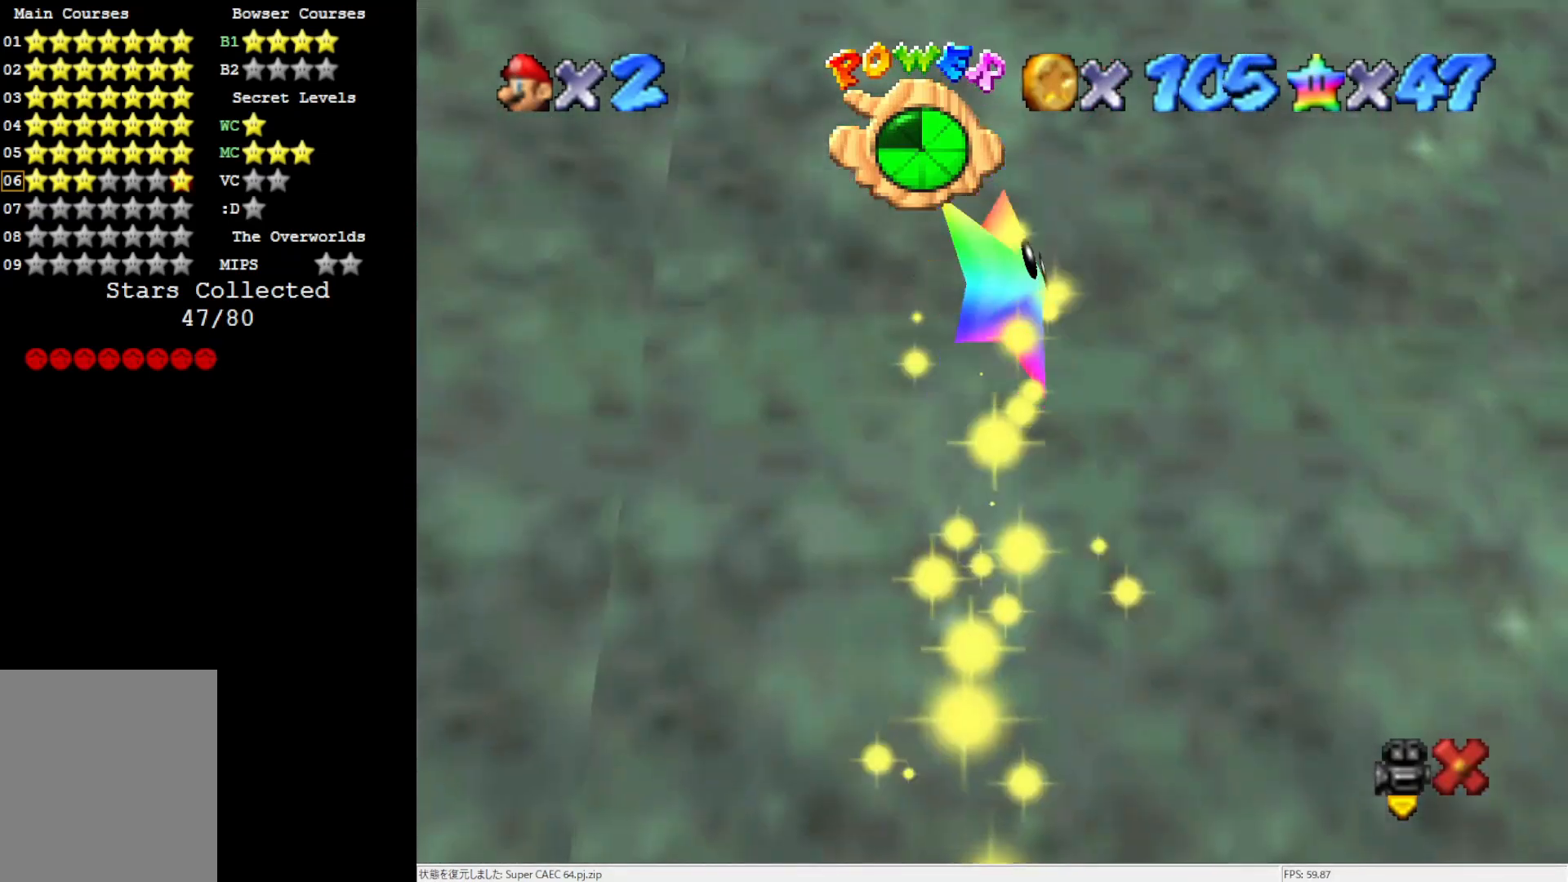
{"buttons": [], "left_stick": "center", "events": []}
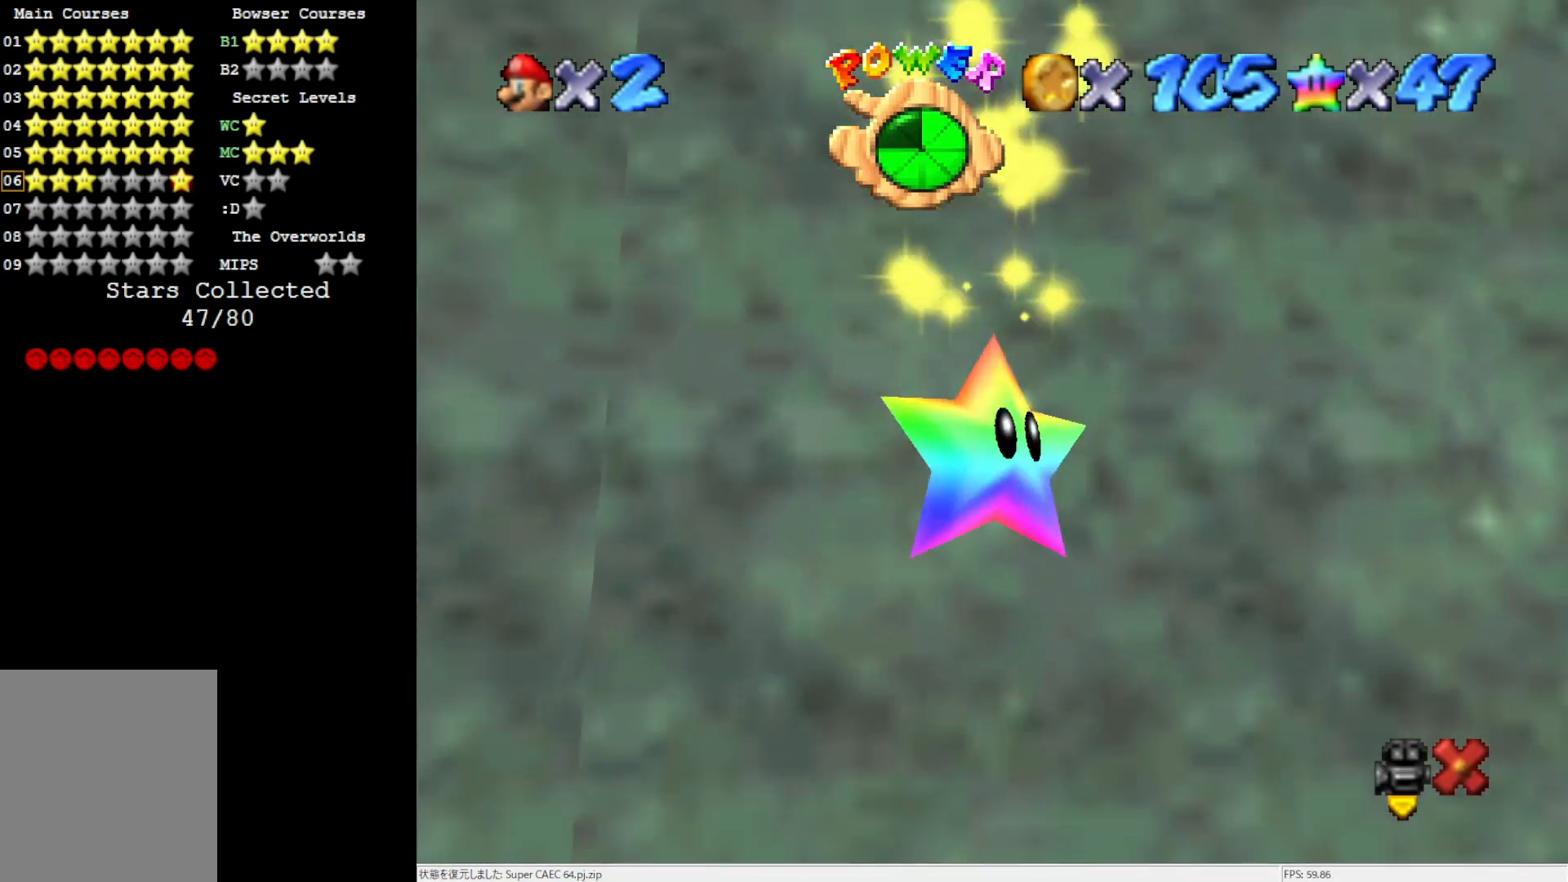
{"buttons": [], "left_stick": "center", "events": []}
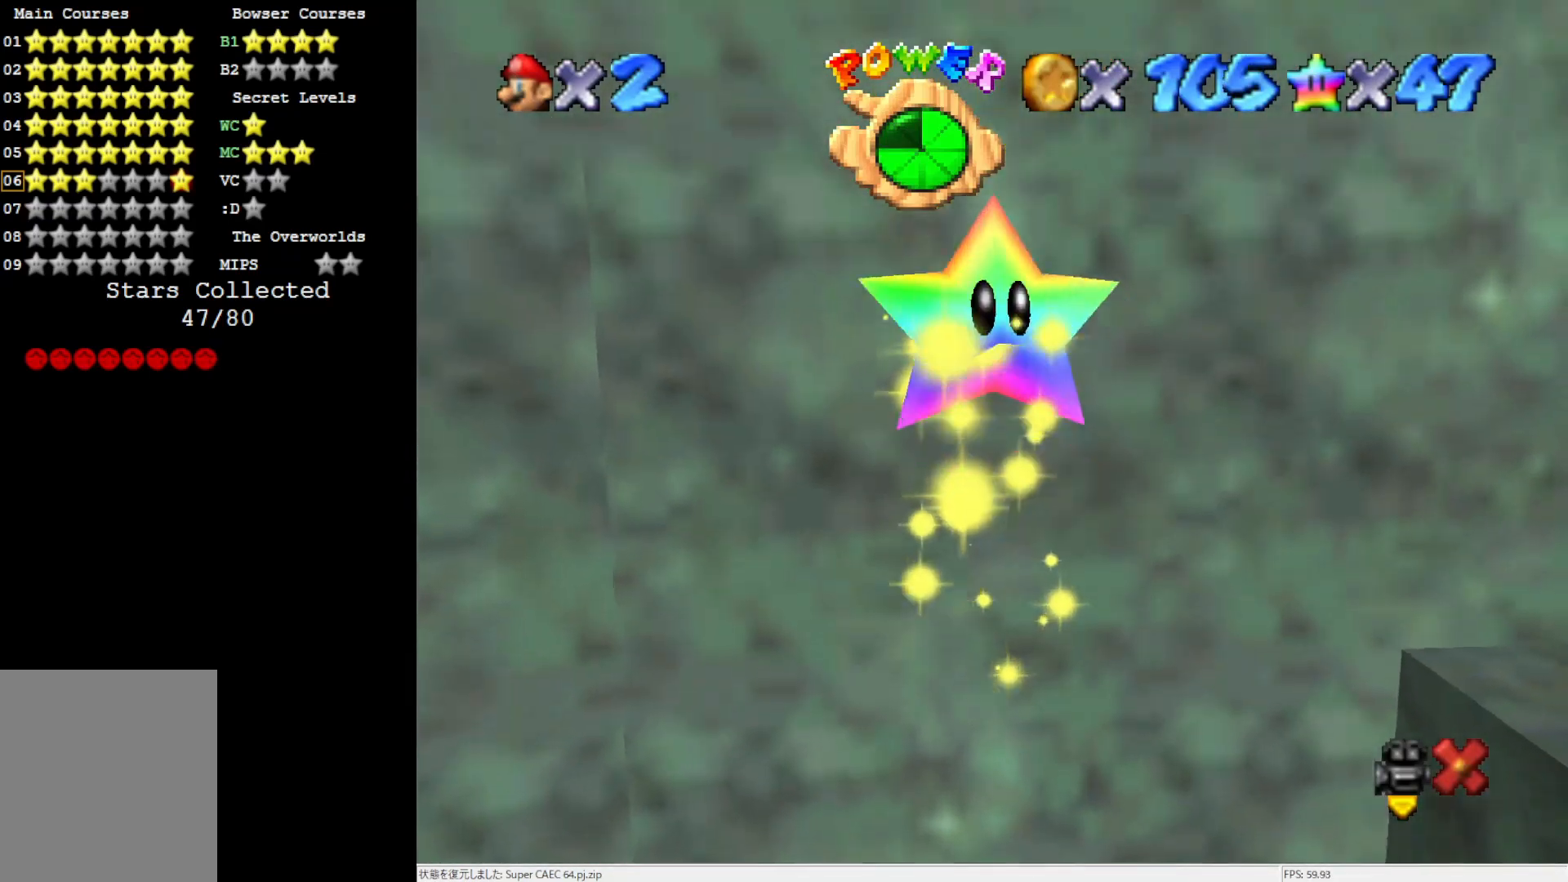
{"buttons": [], "left_stick": "center", "events": []}
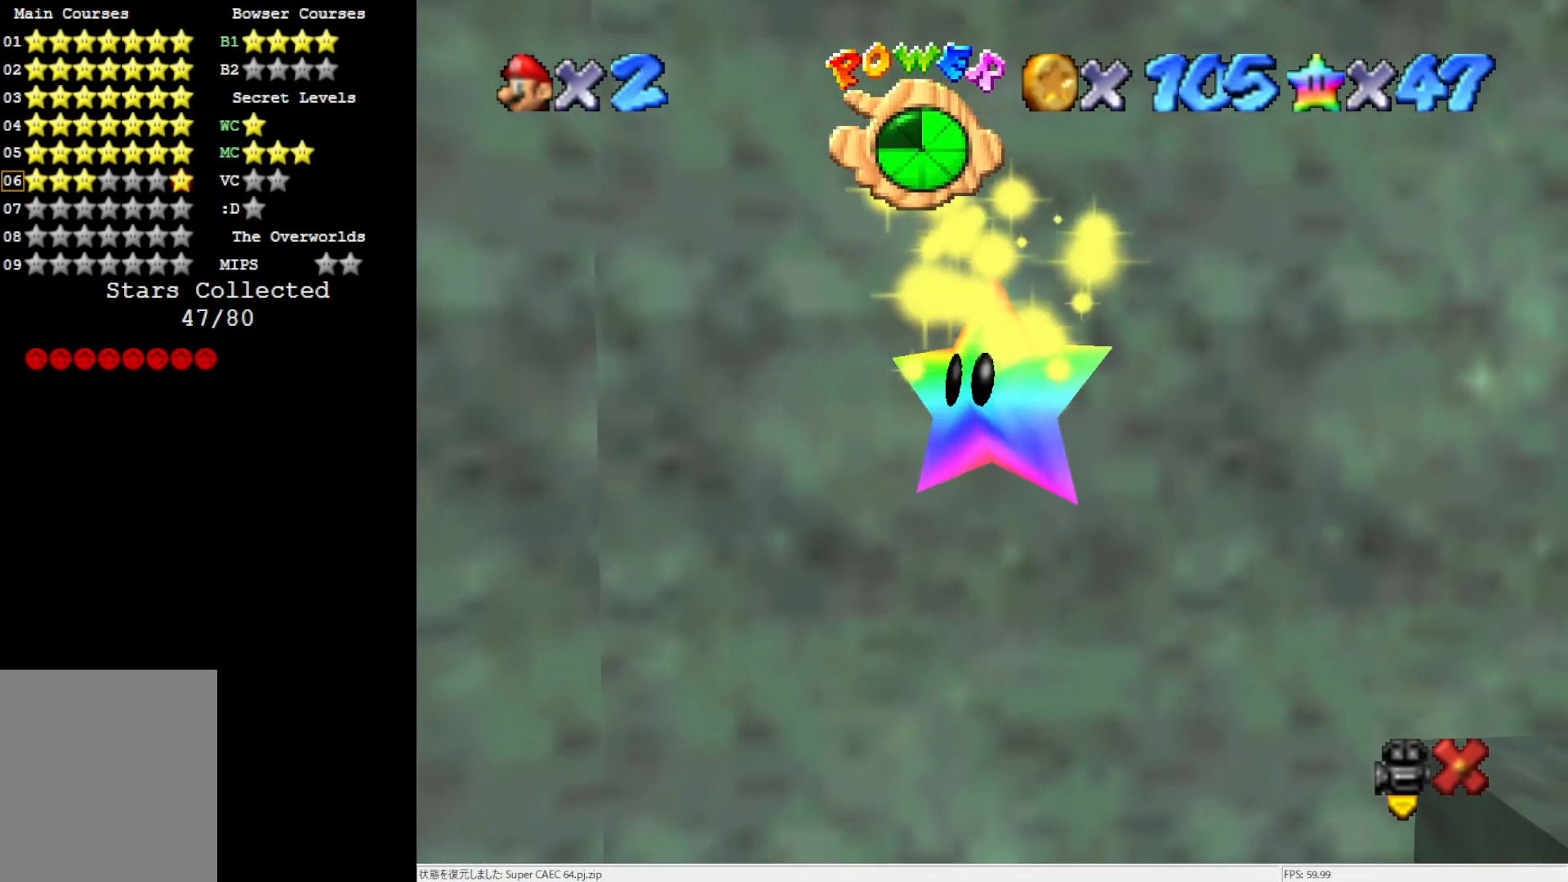
{"buttons": [], "left_stick": "center", "events": []}
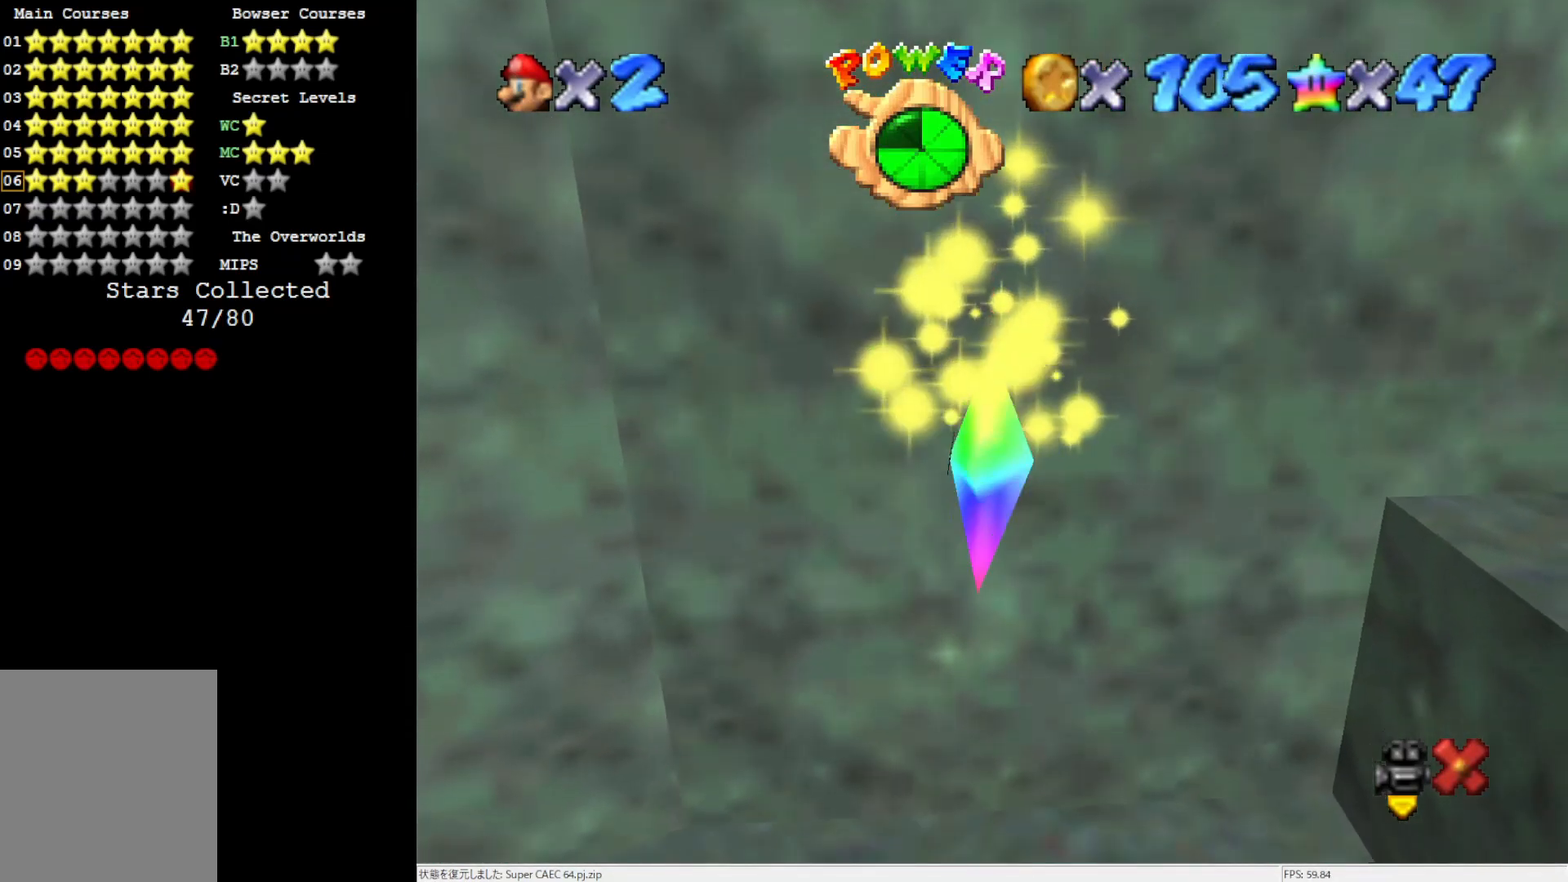
{"buttons": [], "left_stick": "center", "events": []}
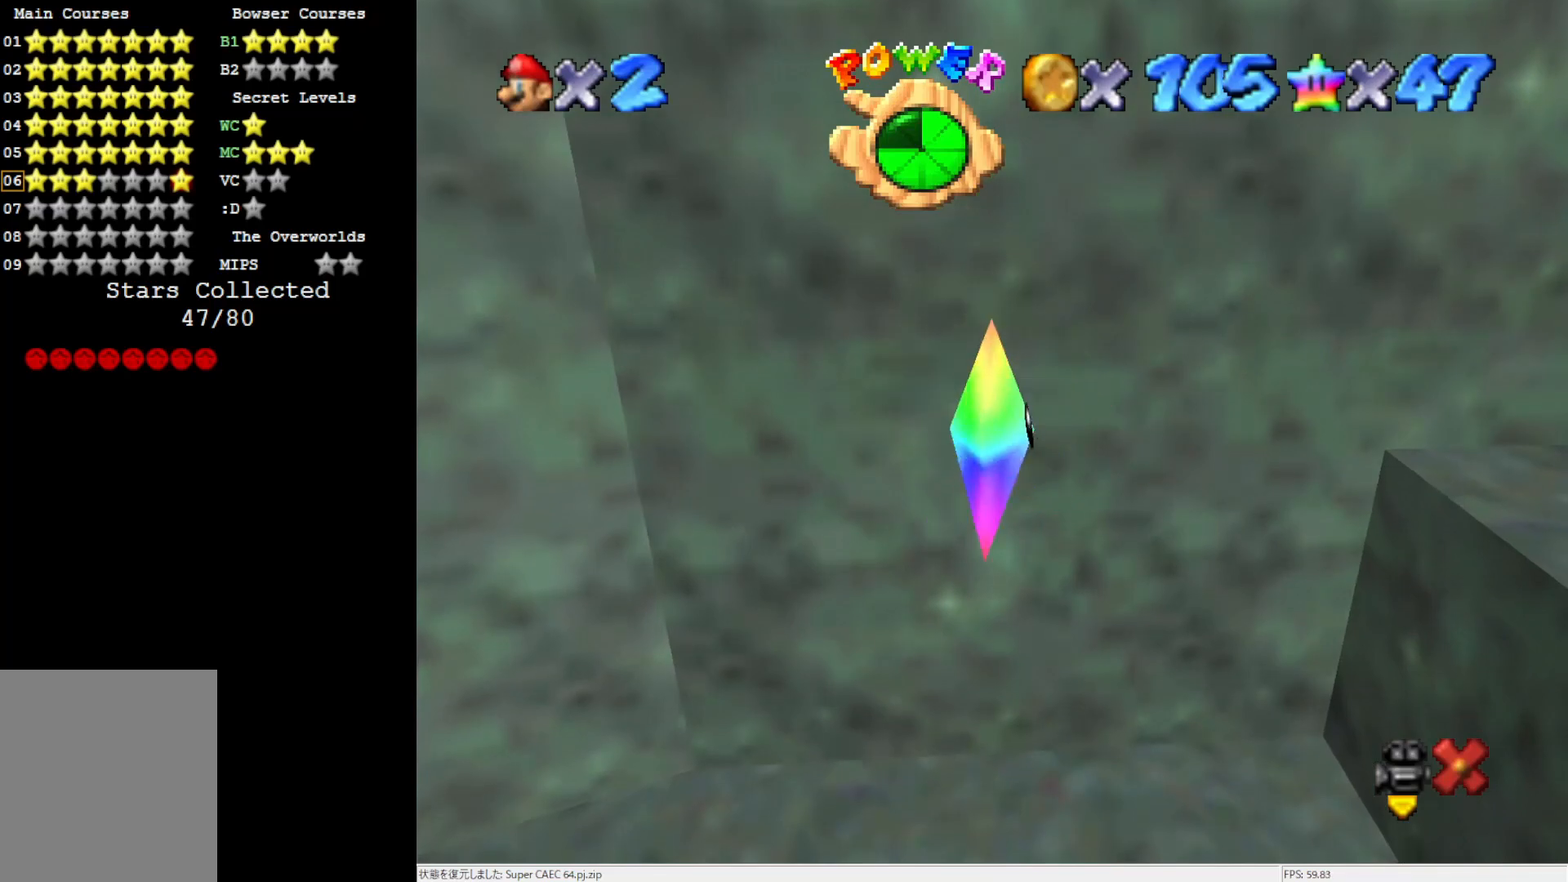
{"buttons": ["C_RIGHT"], "left_stick": "up-left", "events": [[500, "C_RIGHT", "down"], [500, "left_stick", "up-left"]]}
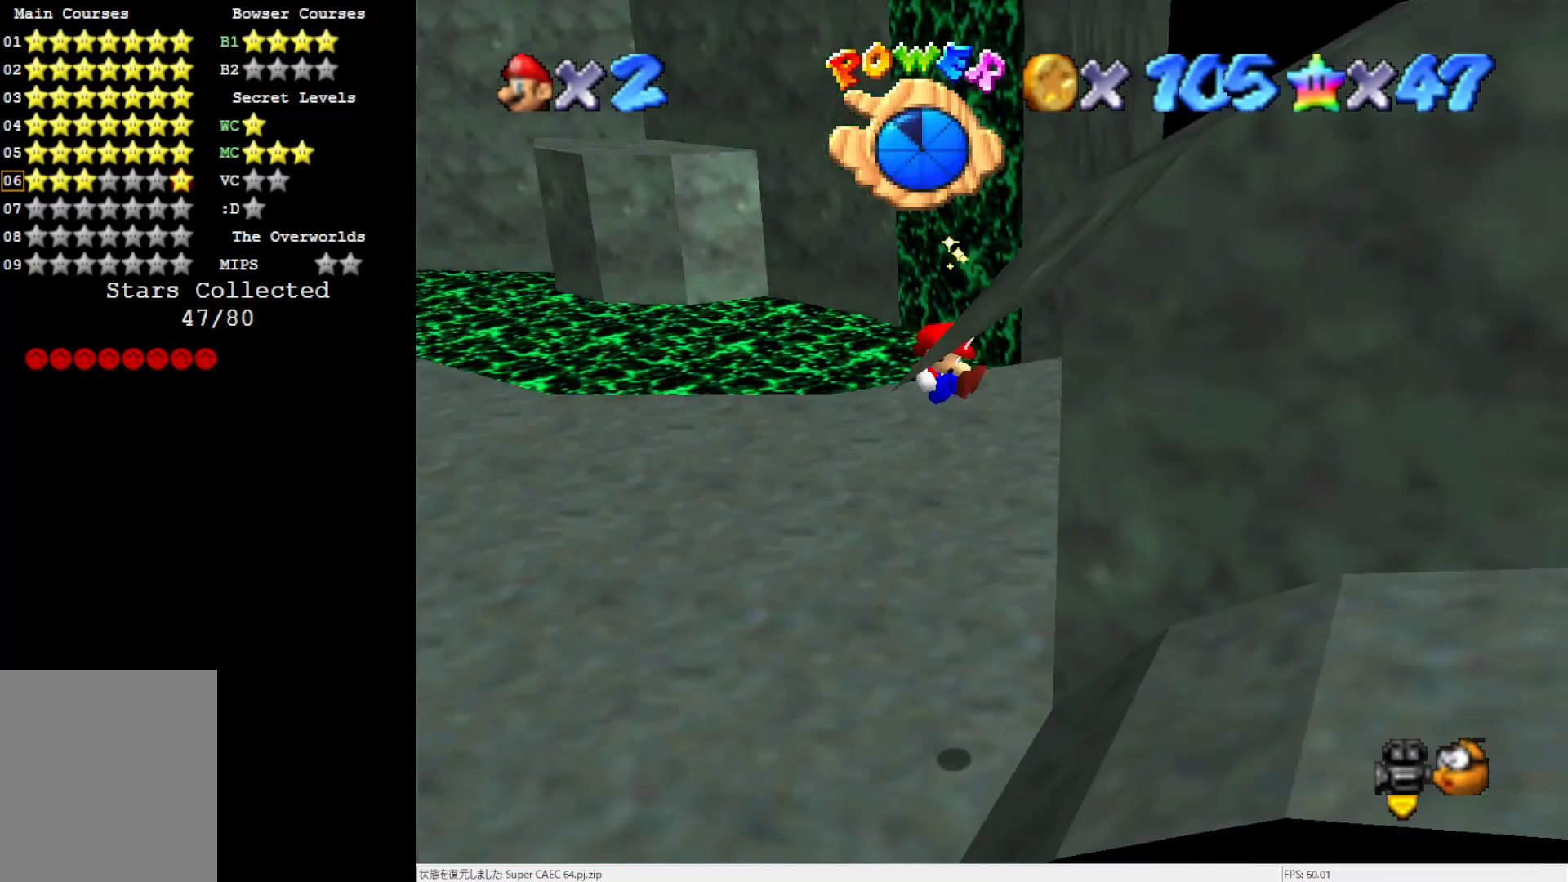
{"buttons": [], "left_stick": "up-left", "events": [[133, "C_RIGHT", "up"], [200, "C_RIGHT", "down"], [300, "C_RIGHT", "up"]]}
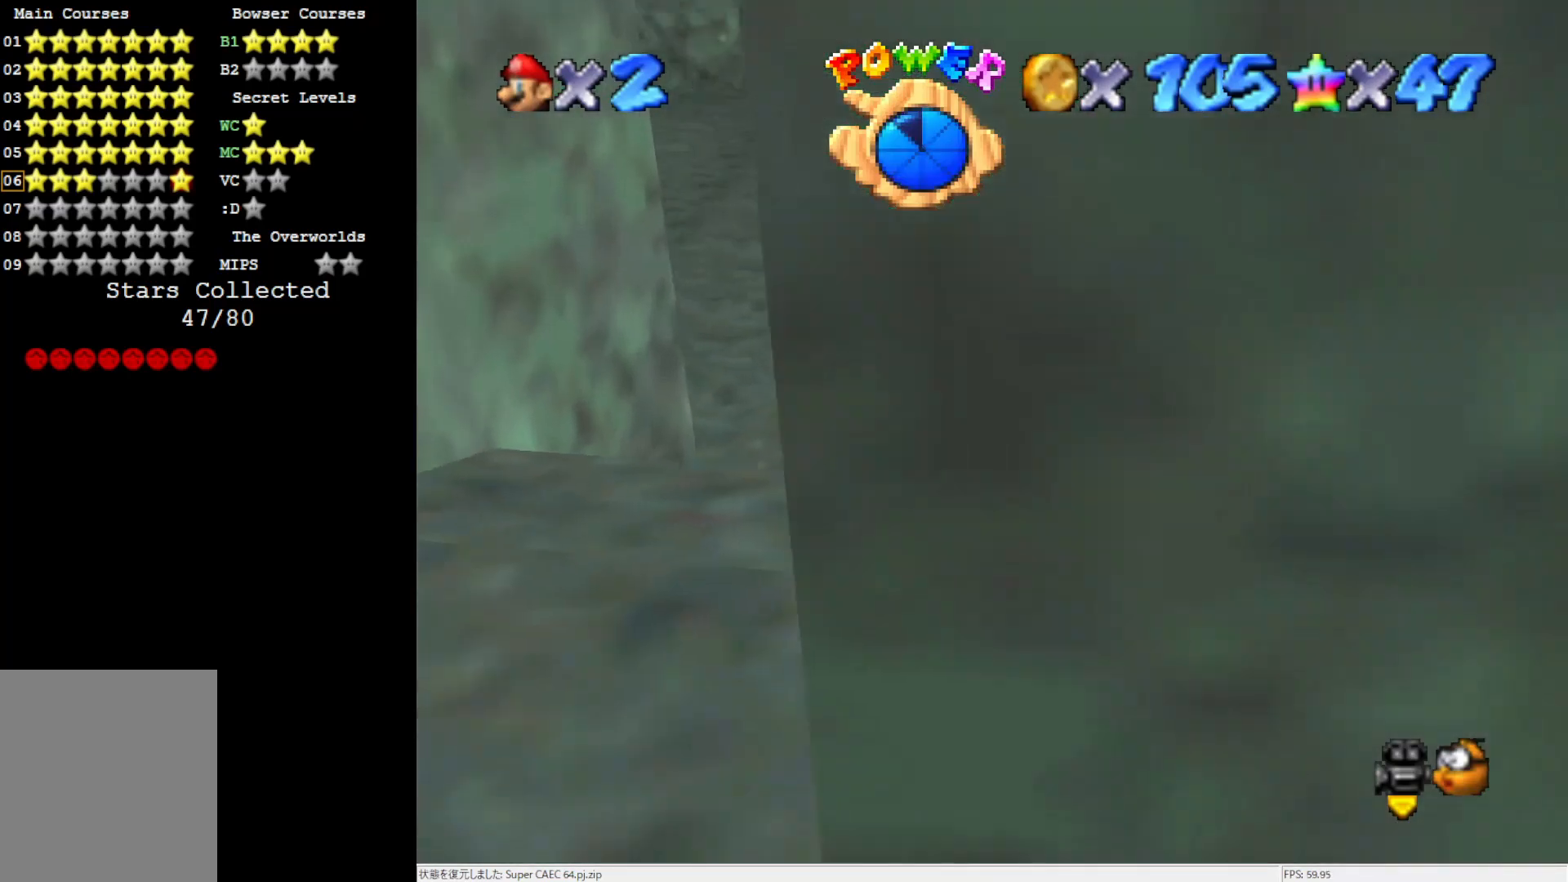
{"buttons": [], "left_stick": "up", "events": [[67, "C_RIGHT", "down"], [200, "left_stick", "up"], [233, "C_RIGHT", "up"]]}
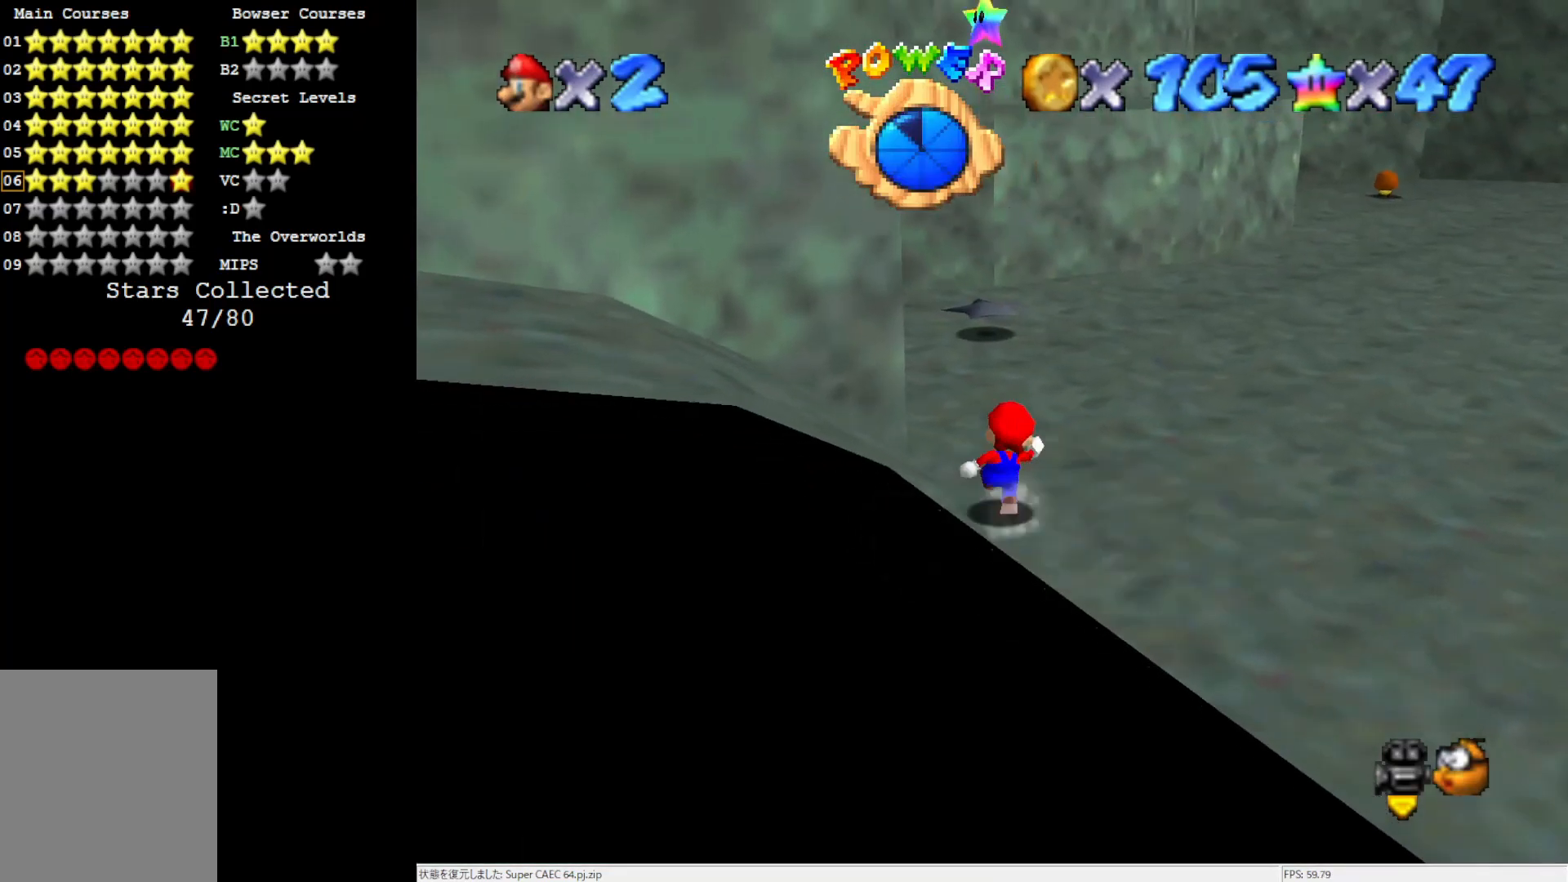
{"buttons": [], "left_stick": "up", "events": [[133, "A", "down"], [133, "B", "down"], [200, "A", "up"], [200, "B", "up"]]}
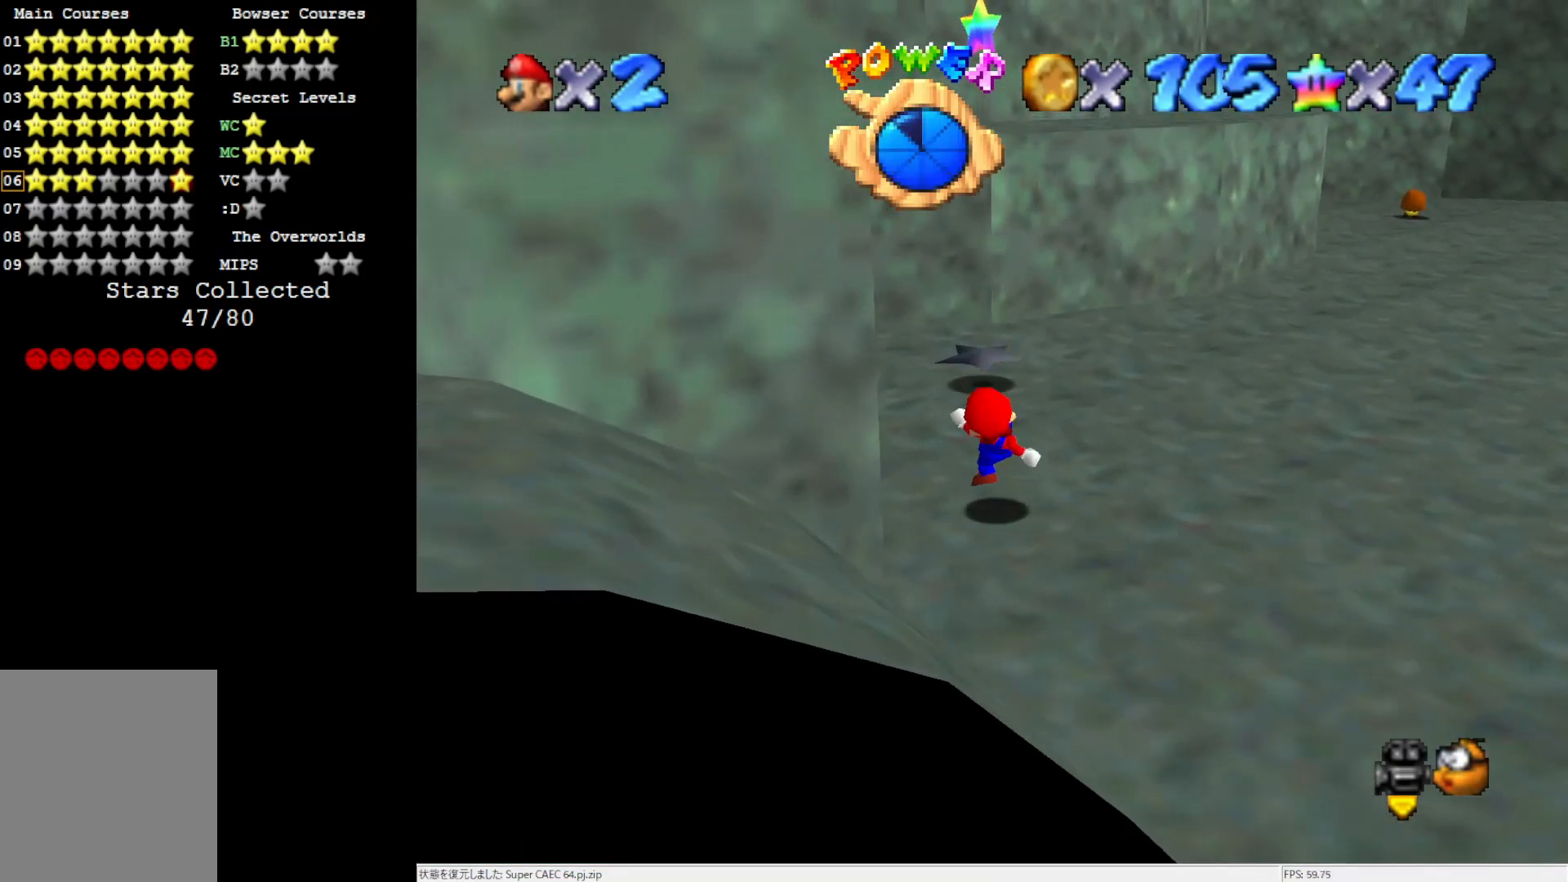
{"buttons": [], "left_stick": "up", "events": [[67, "A", "down"], [100, "A", "up"]]}
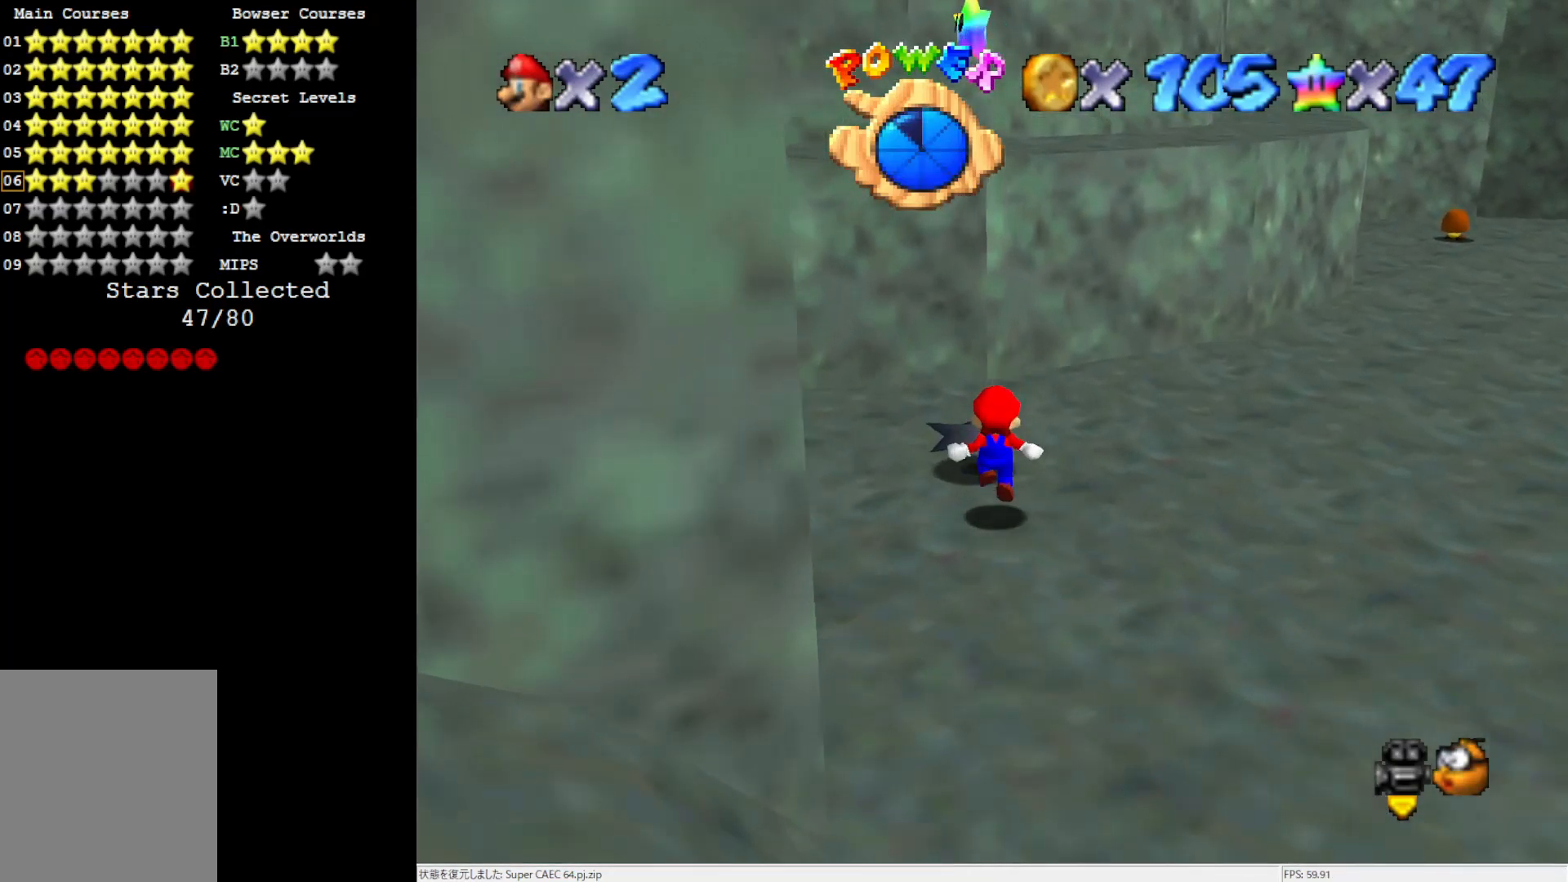
{"buttons": ["Z"], "left_stick": "center", "events": [[33, "left_stick", "left"], [100, "A", "down"], [133, "left_stick", "down"], [333, "A", "up"], [400, "Z", "down"], [500, "left_stick", "center"]]}
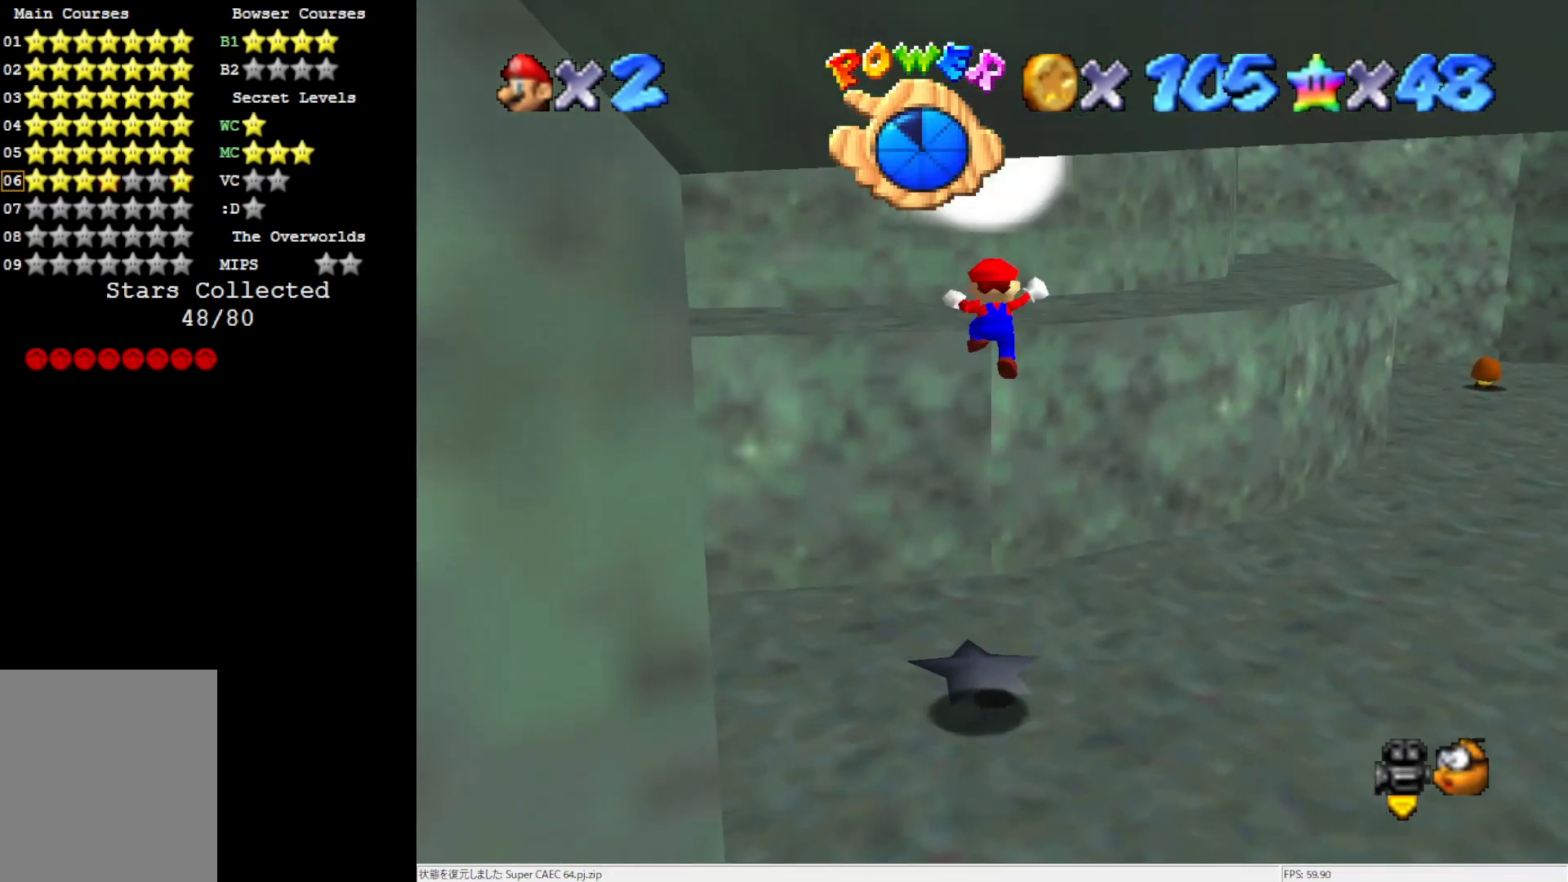
{"buttons": [], "left_stick": "center", "events": [[50, "Z", "up"]]}